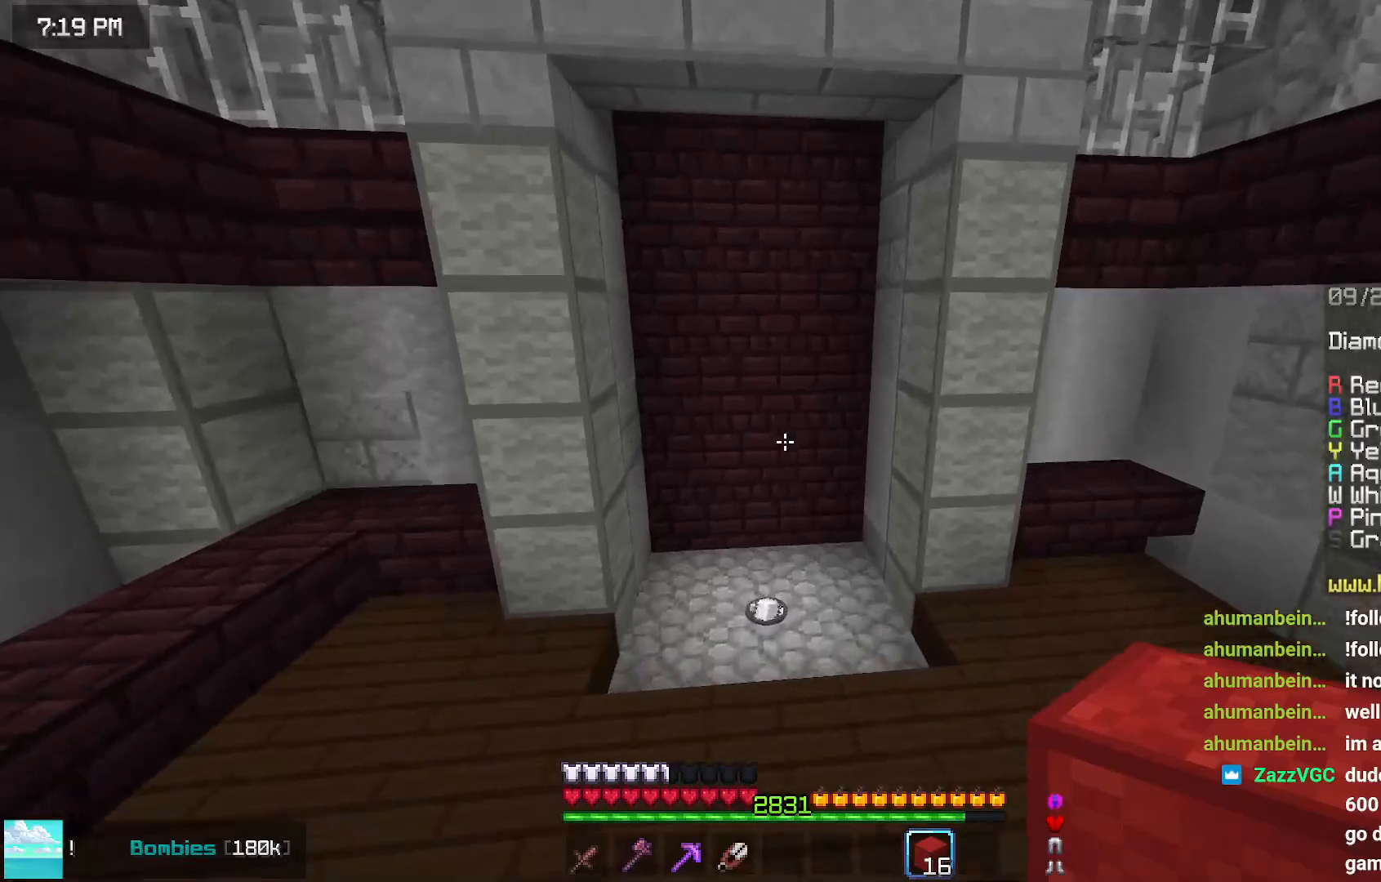
Gameplay with keyboard and mouse; each line is a JSON object with the keys and mouse buttons held at the frame after it. "events" lists presses ("down") and releases ("up") of "down", "left", "right", "space", "up", "mouse_left" and "mouse_right" between this image and that frame as [ms after this image, input, new state], when the widget could be followed in between. "mouse_left", "mouse_right" = the "left", "right" buttons of the "mouse" list. No other keys are recorded. Fast repeated clicks can show as one long hold. Mouse movement is not recorded.
{"keys": [], "mouse": [], "events": [[500, "space", "up"], [500, "up", "up"]]}
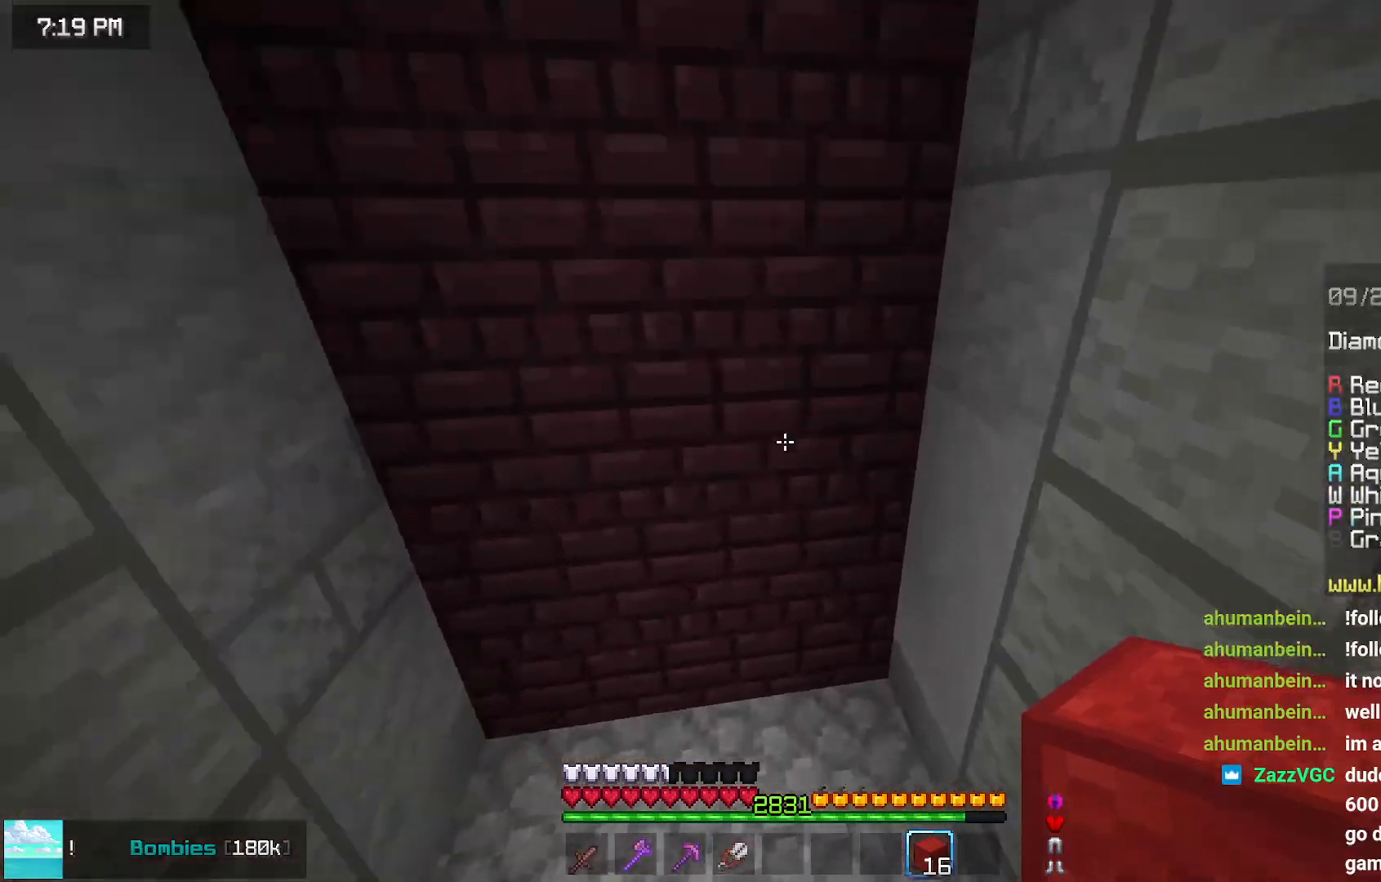
{"keys": ["up"], "mouse": [], "events": [[417, "up", "down"]]}
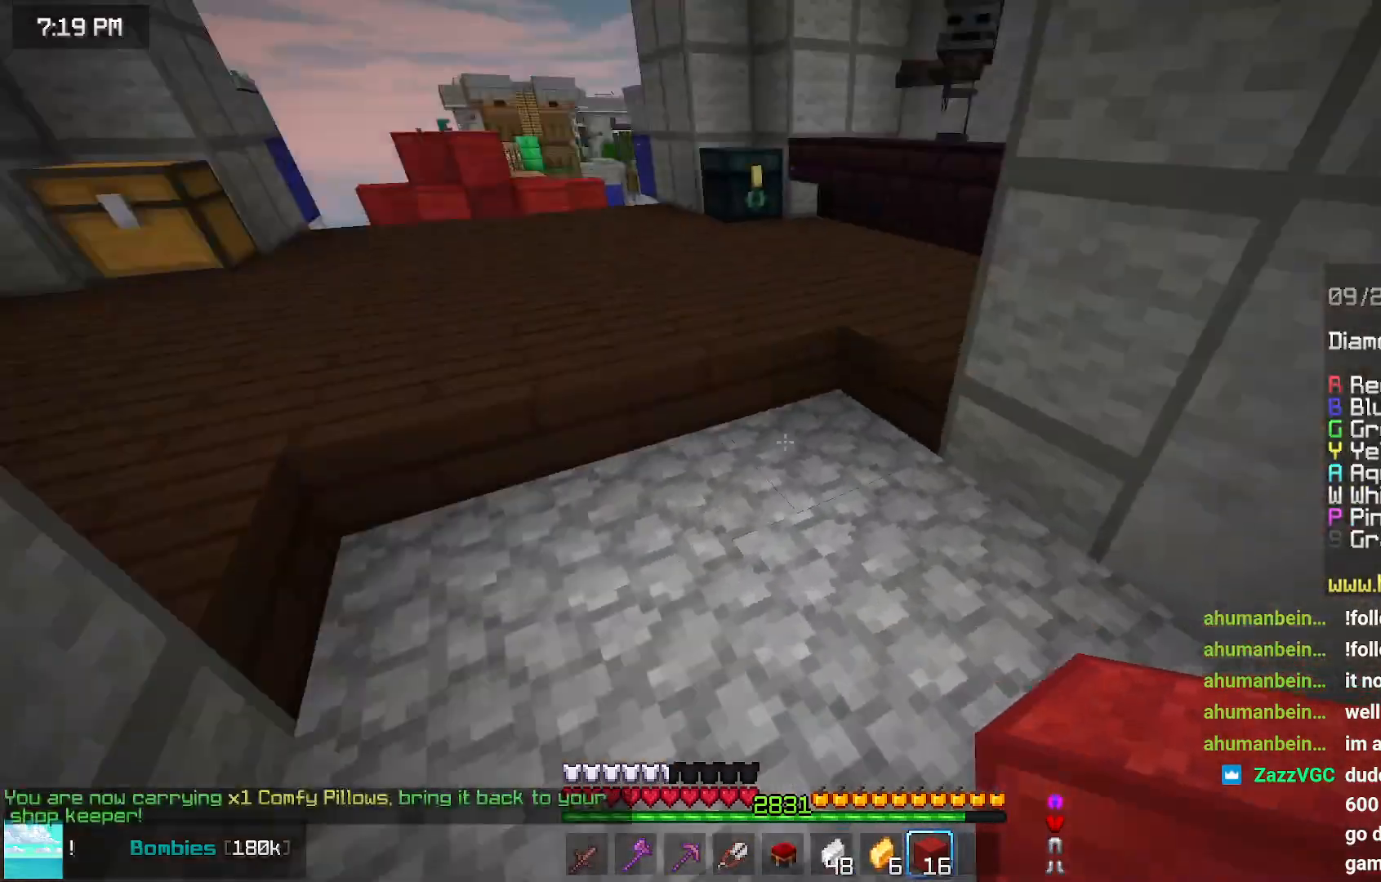
{"keys": ["up"], "mouse": [], "events": [[167, "space", "down"], [434, "space", "up"]]}
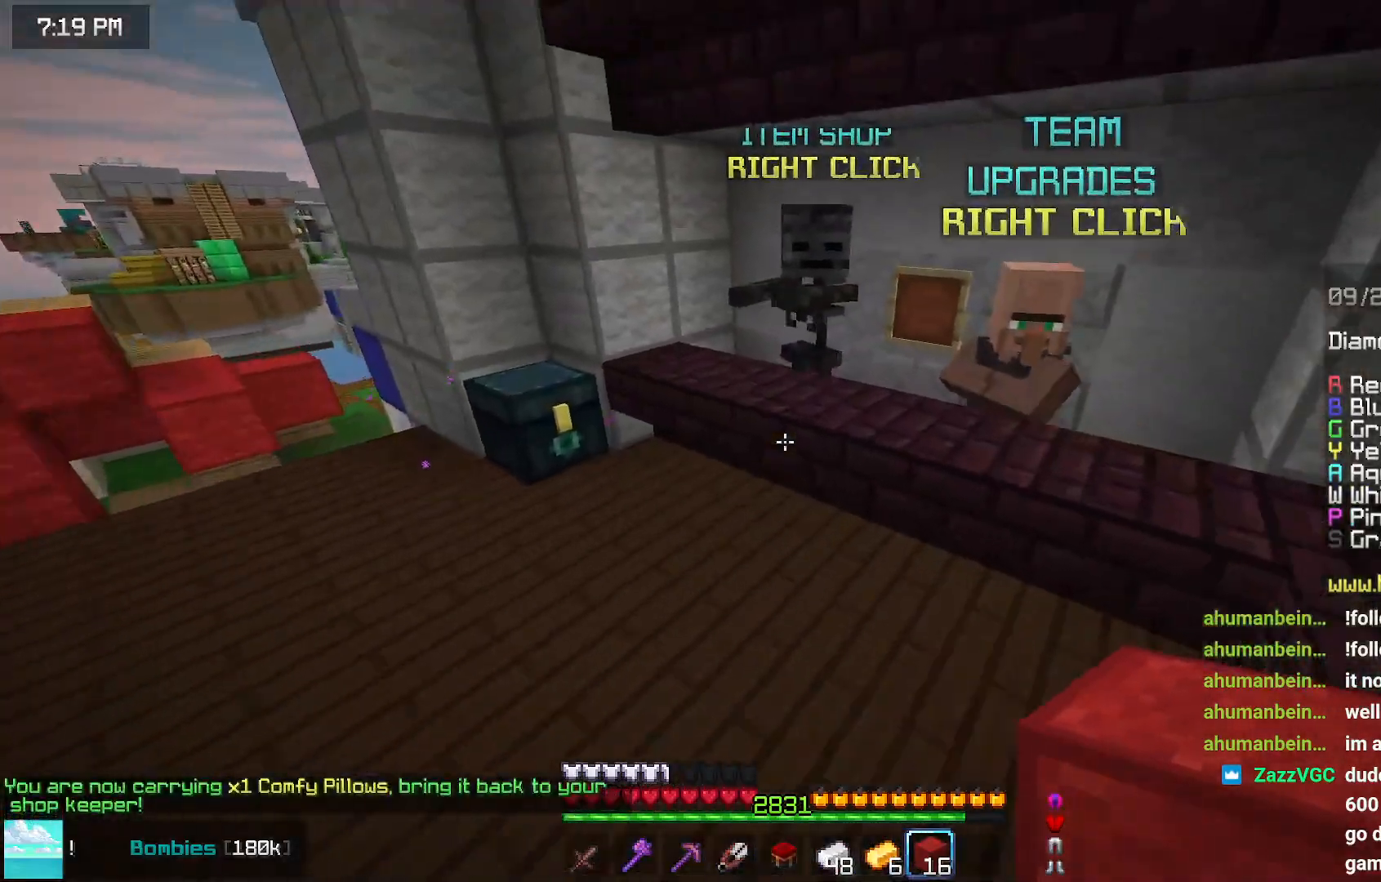
{"keys": [], "mouse": [], "events": [[250, "left", "down"], [350, "left", "up"], [350, "mouse_right", "down"], [350, "up", "up"], [450, "mouse_right", "up"]]}
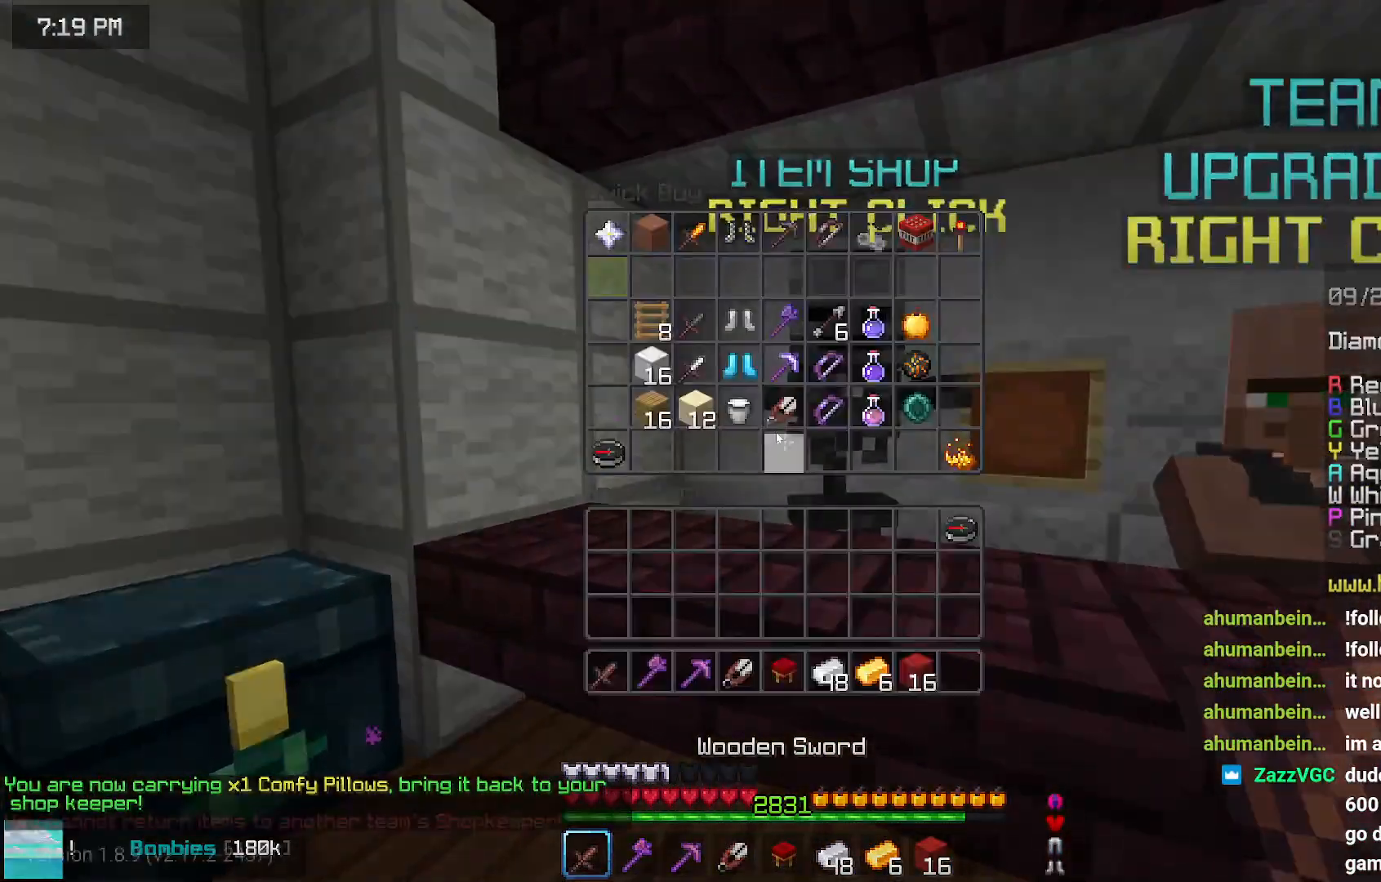
{"keys": [], "mouse": [], "events": []}
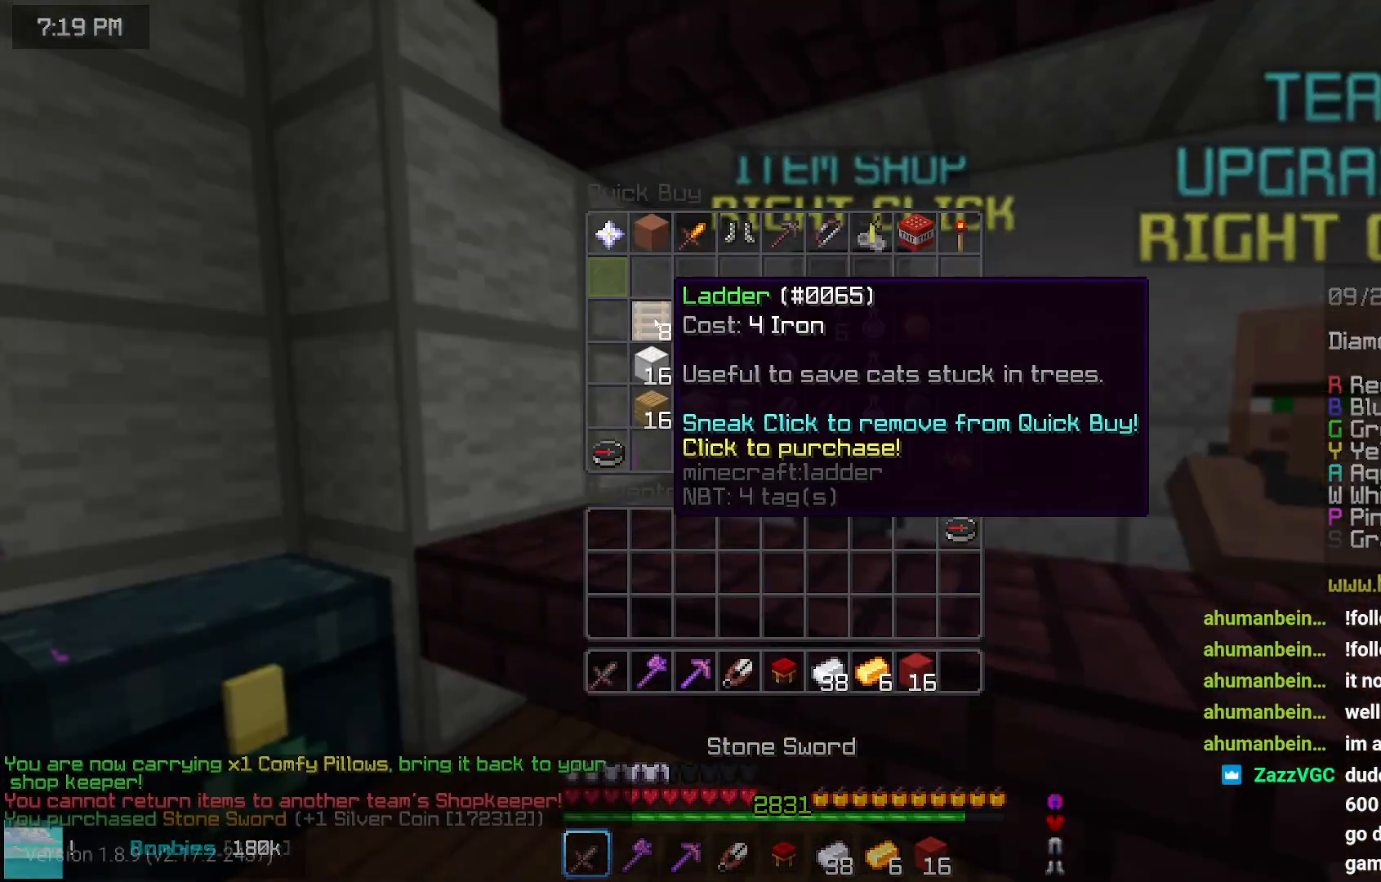
{"keys": [], "mouse": [], "events": []}
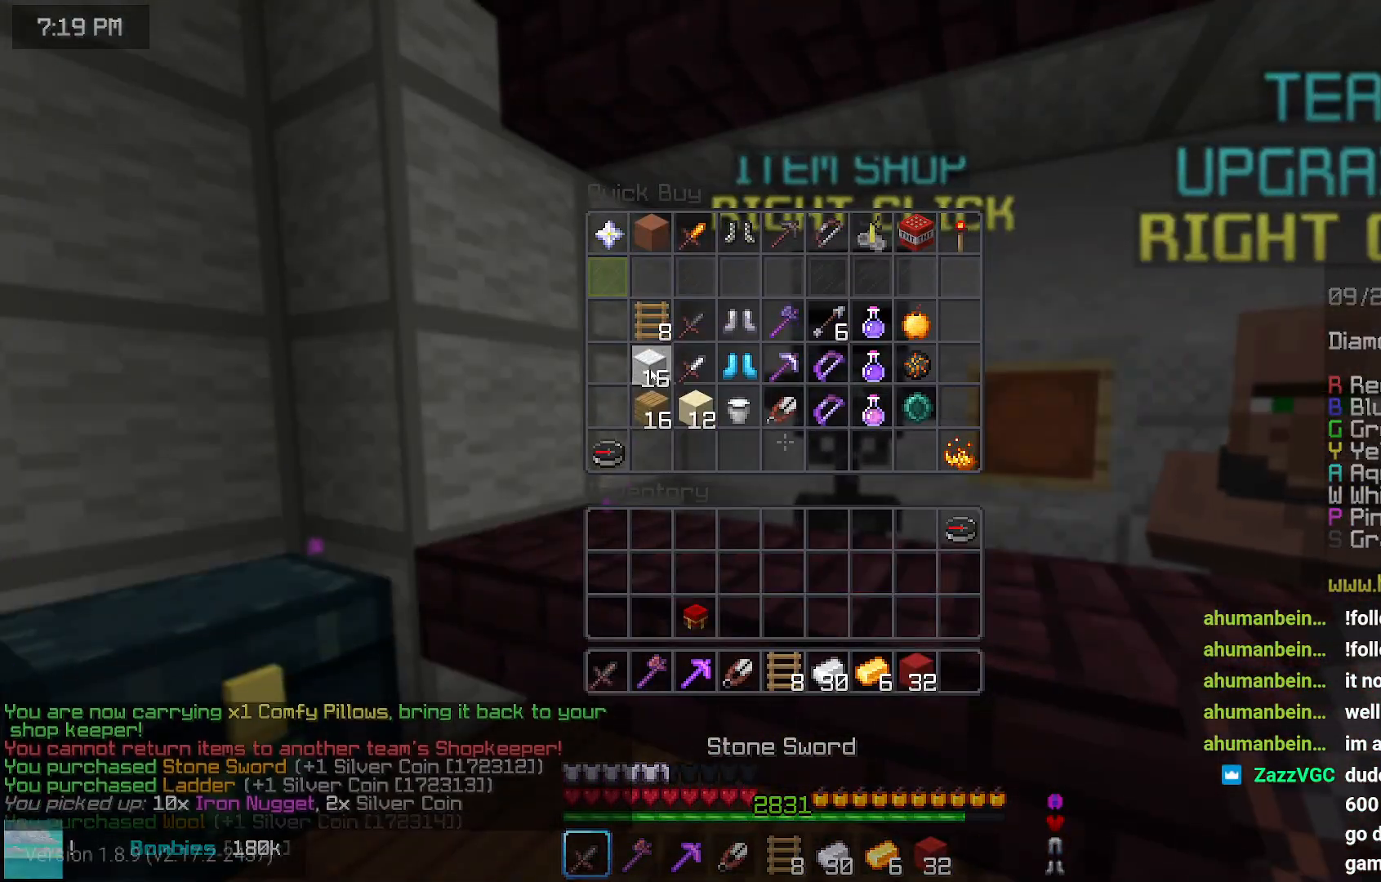
{"keys": ["left", "up"], "mouse": ["right"], "events": [[350, "left", "down"], [400, "up", "down"], [500, "mouse_right", "down"]]}
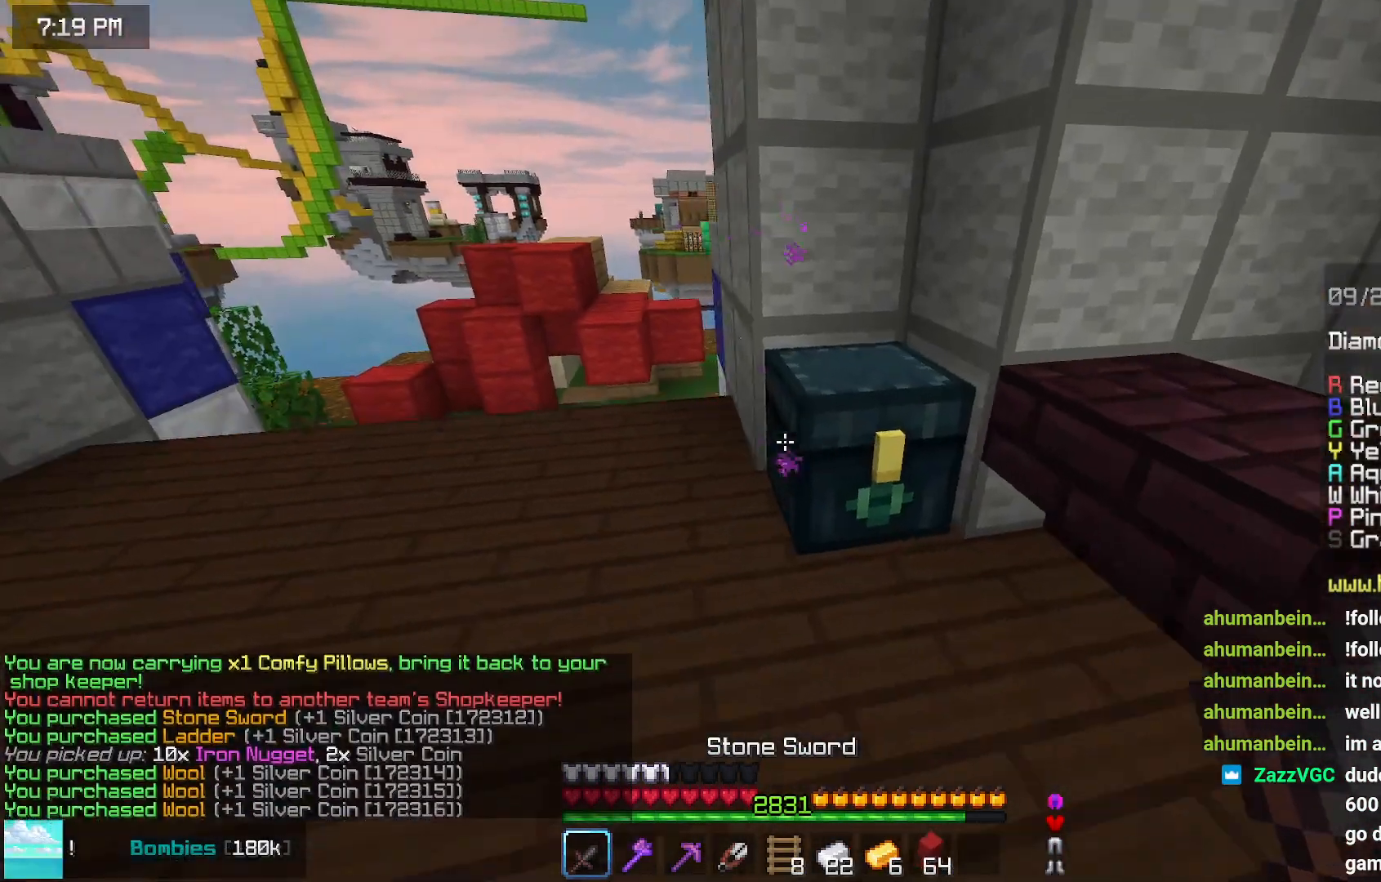
{"keys": [], "mouse": [], "events": [[50, "left", "up"], [50, "up", "up"], [100, "mouse_right", "up"]]}
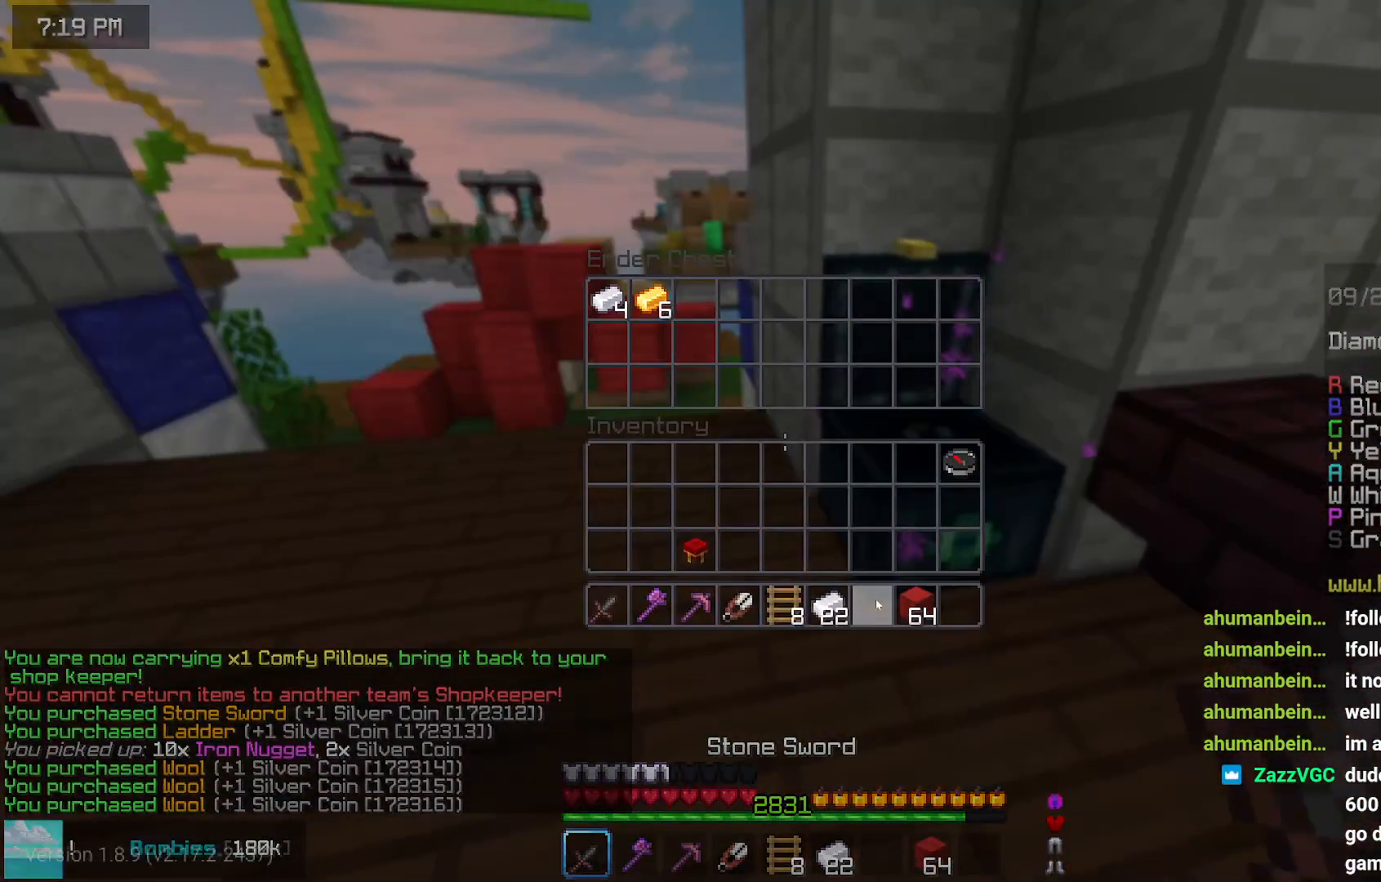
{"keys": [], "mouse": [], "events": []}
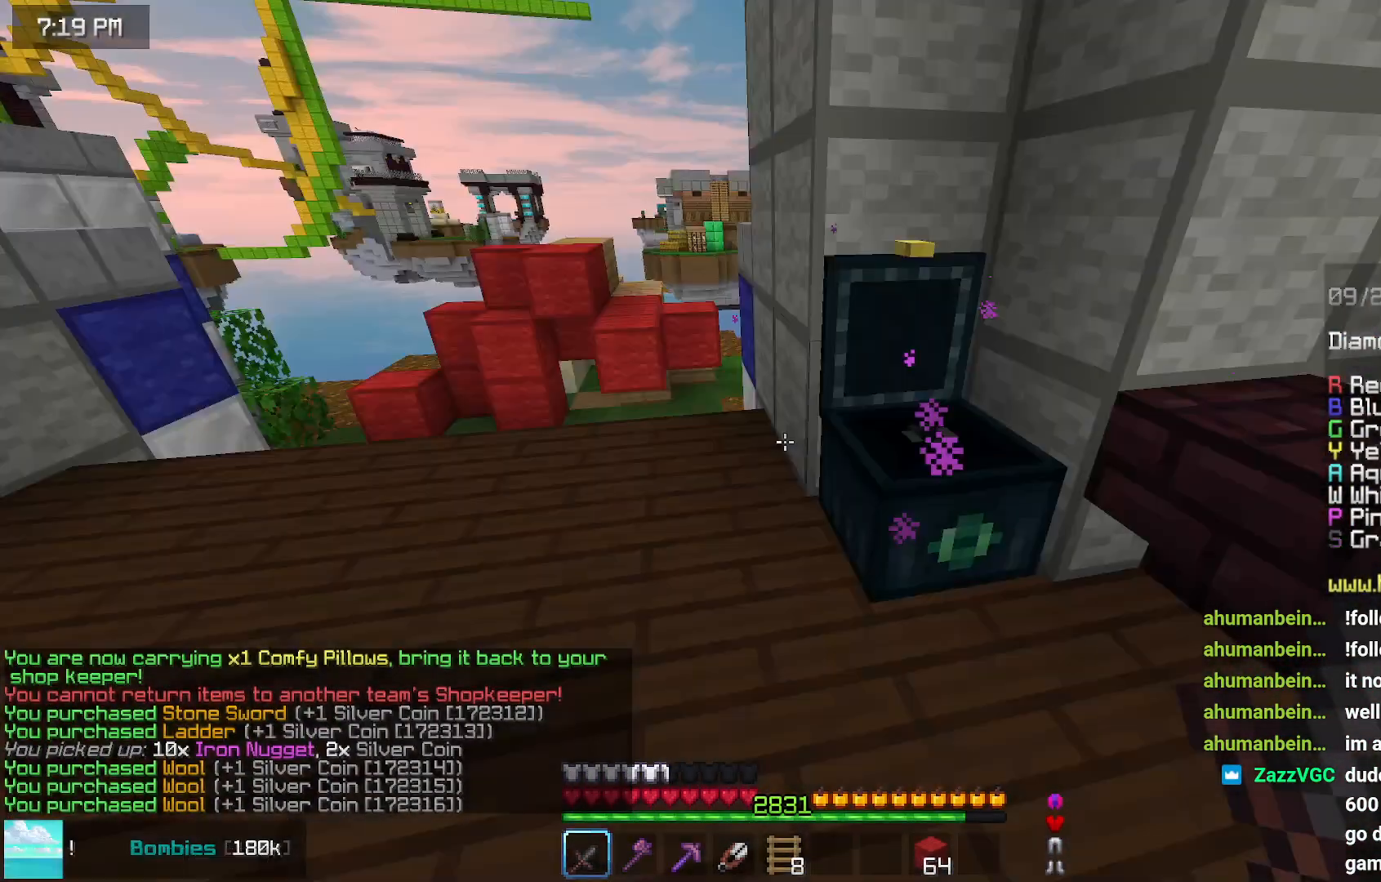
{"keys": ["space", "up"], "mouse": [], "events": [[150, "up", "down"], [500, "space", "down"]]}
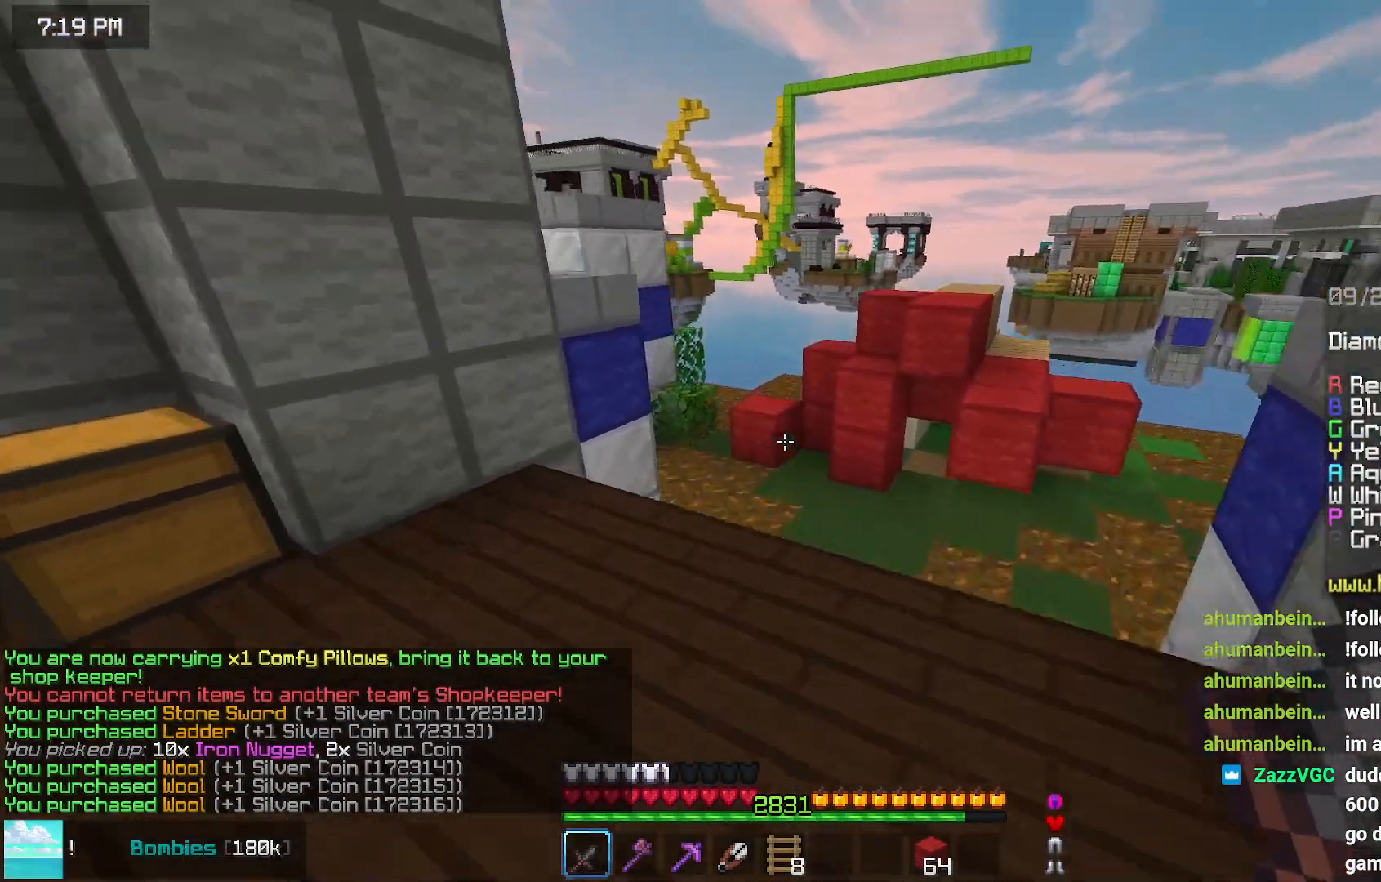
{"keys": ["space", "up"], "mouse": [], "events": []}
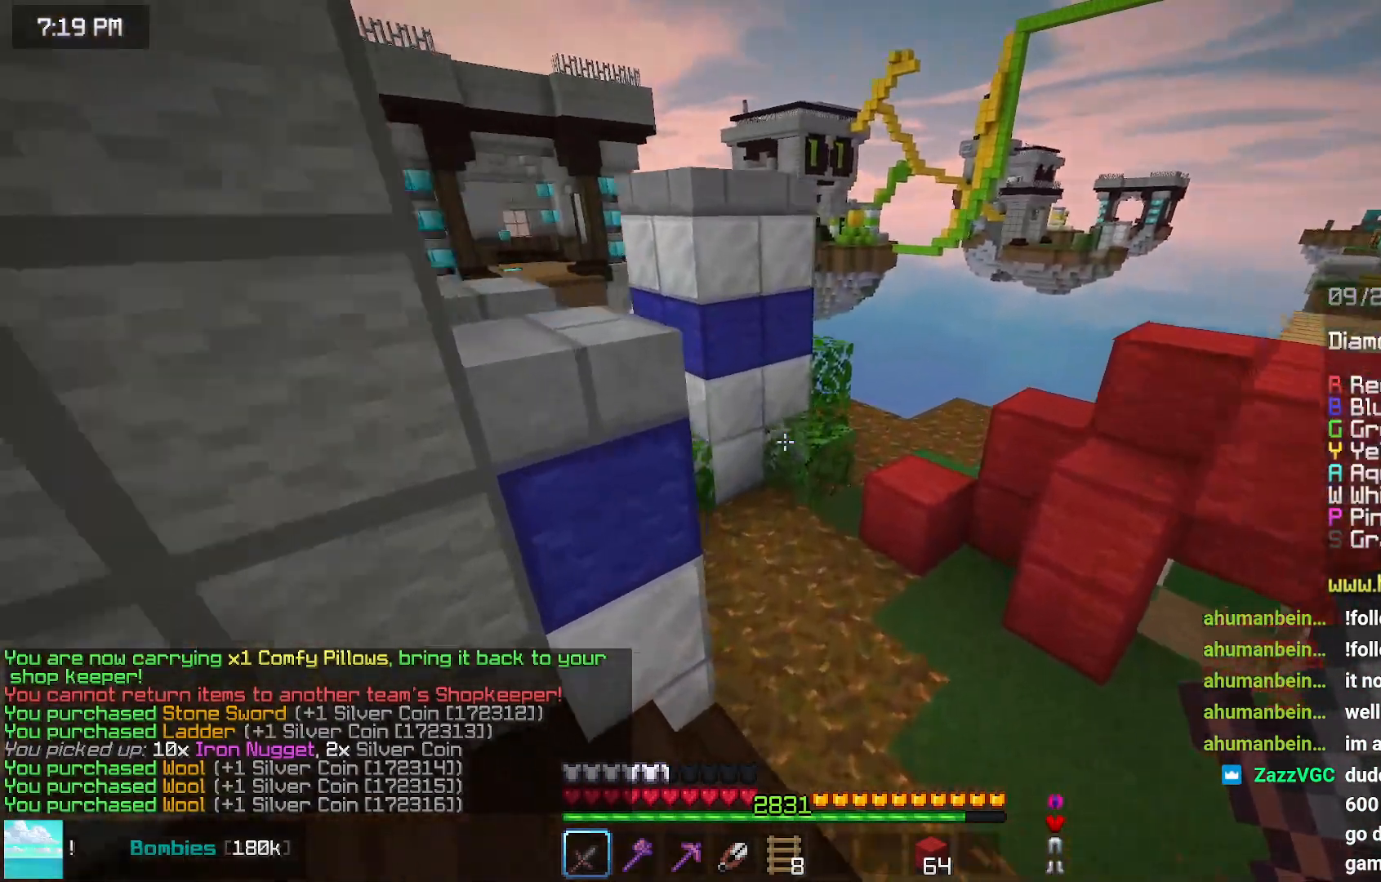
{"keys": ["left", "space", "up"], "mouse": [], "events": [[284, "left", "down"]]}
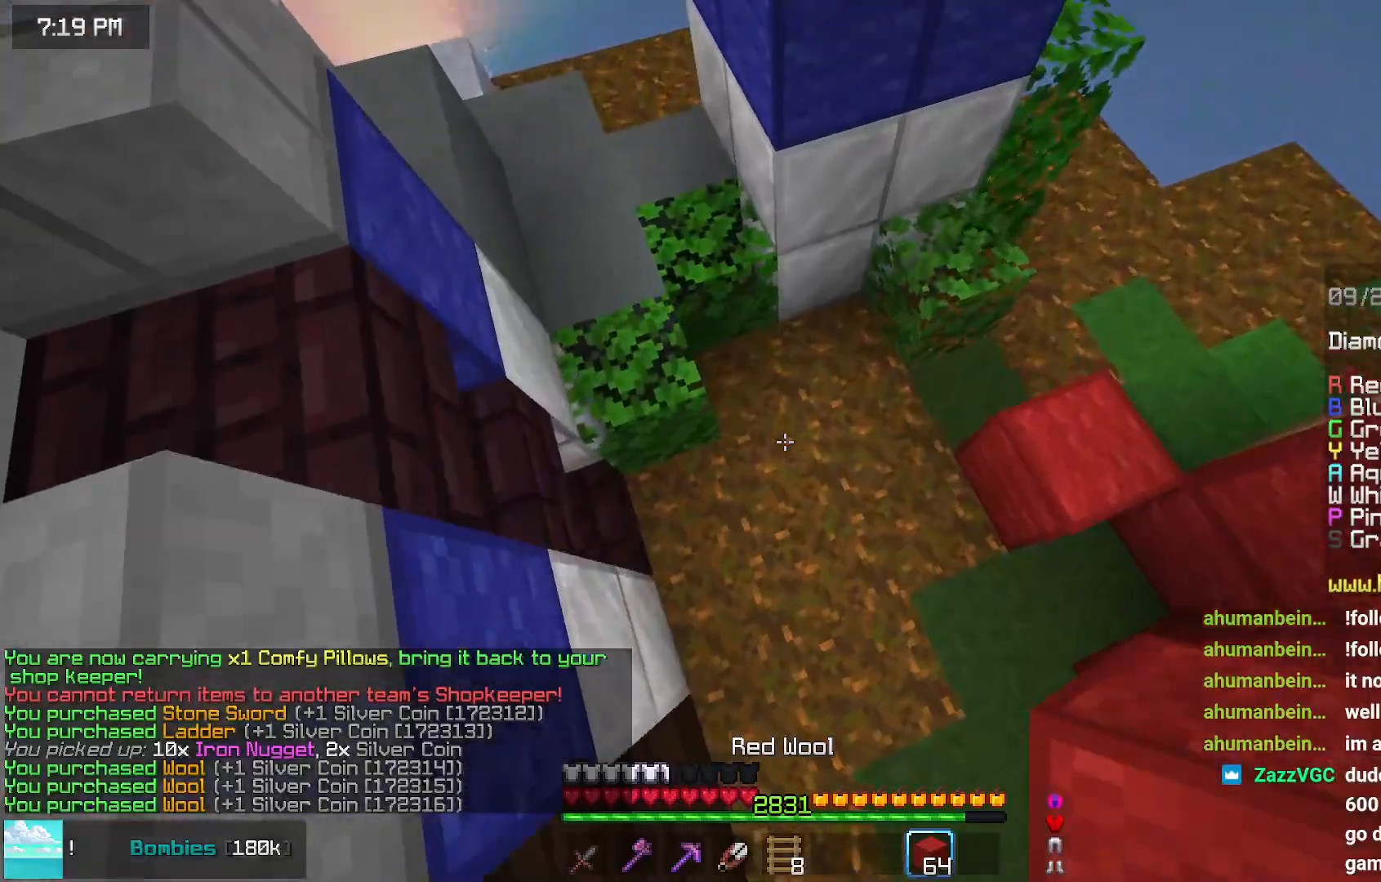
{"keys": ["left", "up"], "mouse": [], "events": [[84, "space", "up"], [150, "mouse_right", "down"], [200, "mouse_right", "up"]]}
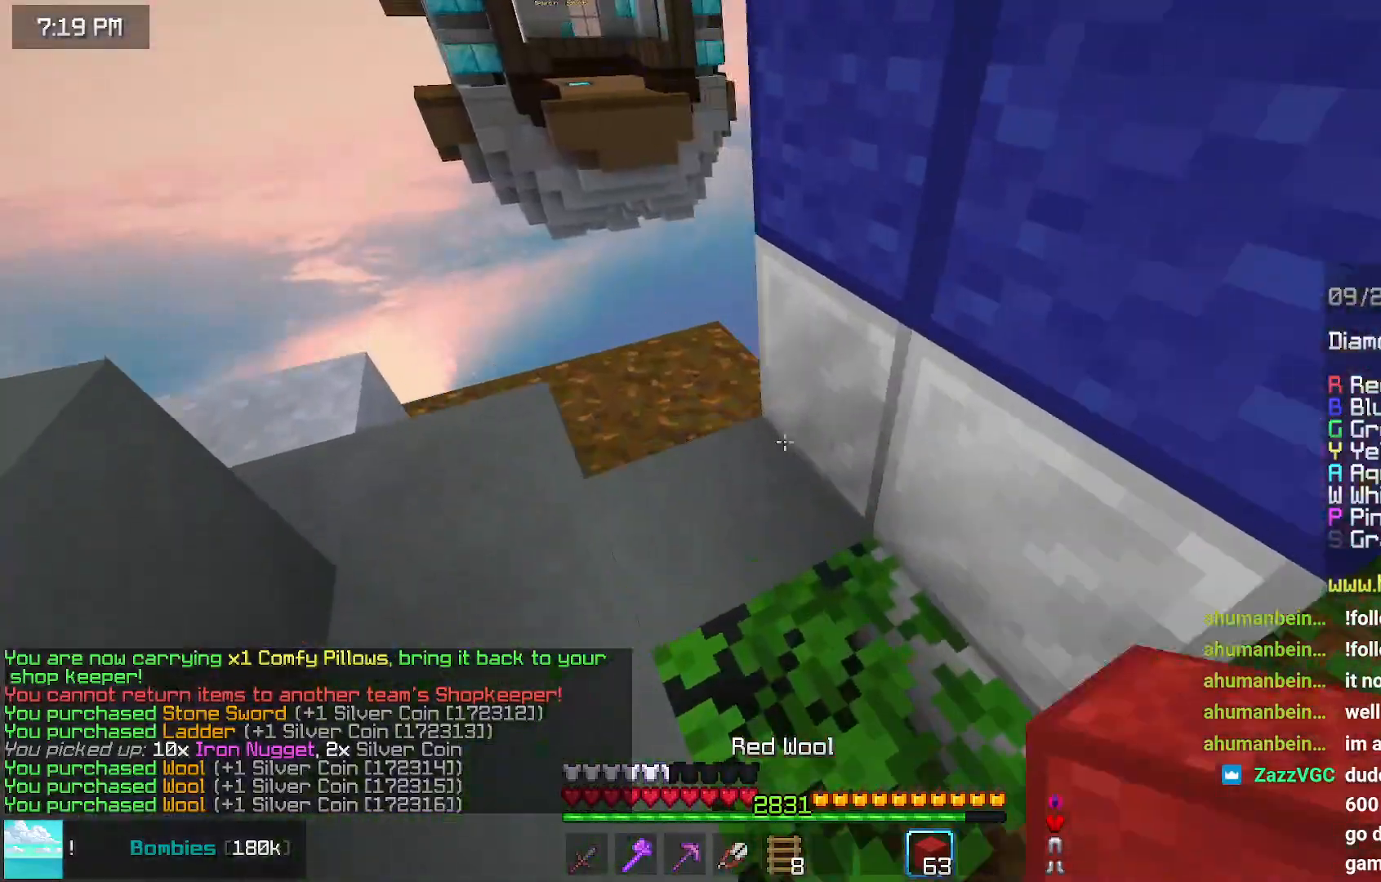
{"keys": [], "mouse": ["right"], "events": [[200, "left", "up"], [400, "space", "down"], [500, "mouse_right", "down"], [500, "space", "up"], [500, "up", "up"]]}
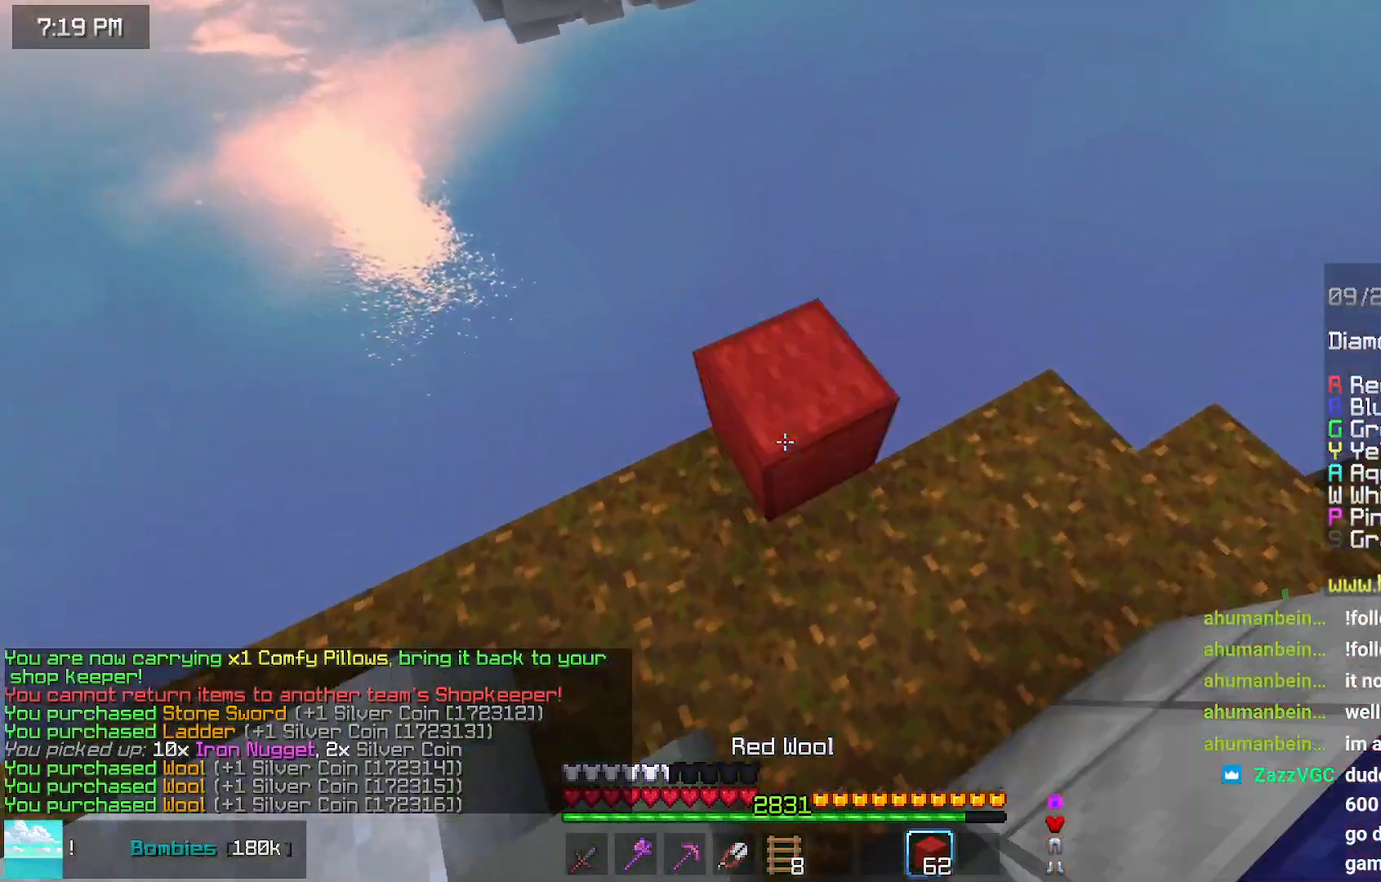
{"keys": ["down", "left"], "mouse": [], "events": [[50, "mouse_right", "up"], [100, "left", "down"], [100, "mouse_right", "down"], [217, "mouse_right", "up"], [367, "down", "down"]]}
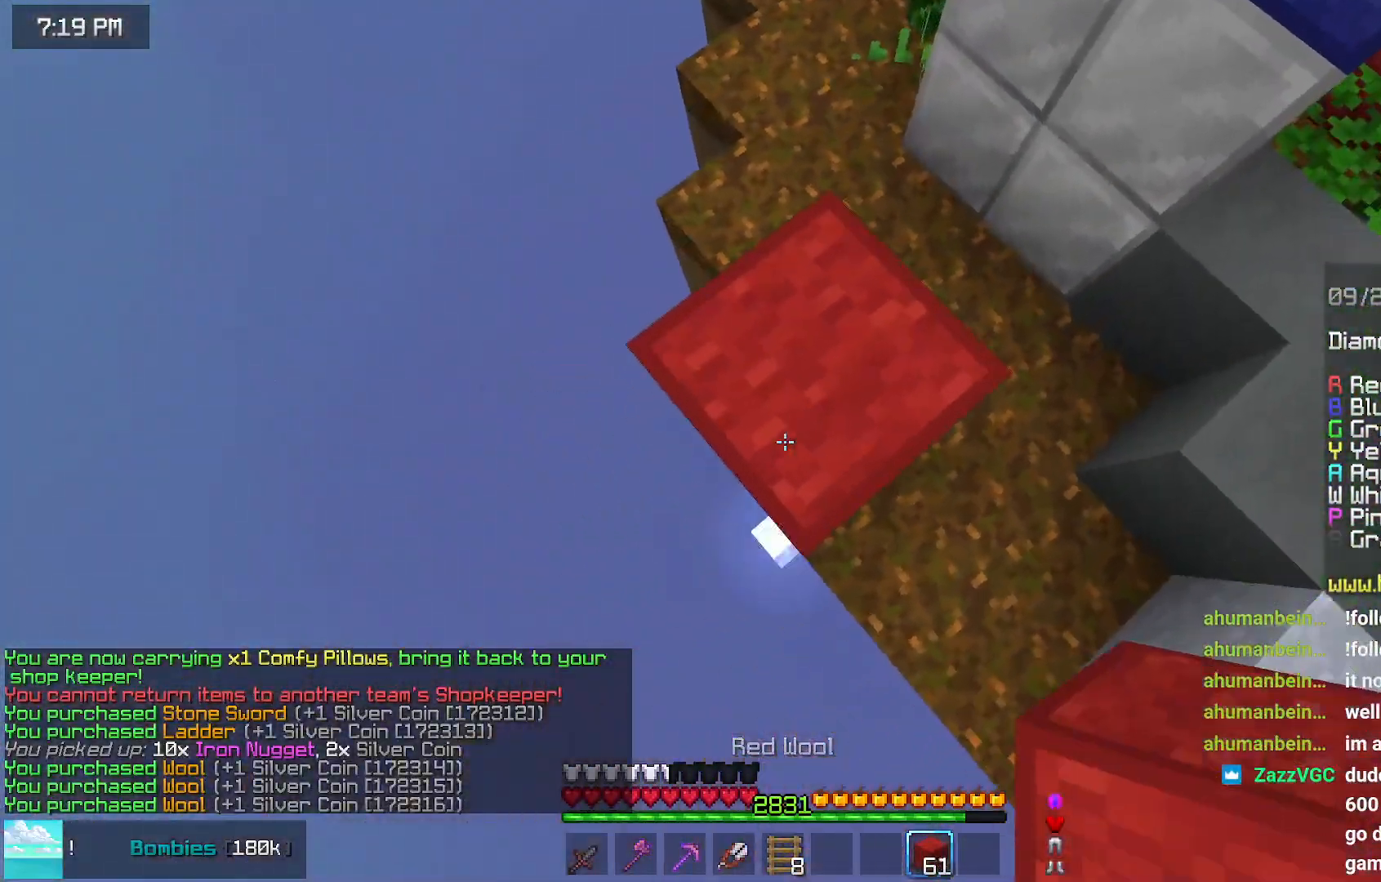
{"keys": ["down", "left"], "mouse": [], "events": [[217, "mouse_right", "down"], [417, "mouse_right", "up"]]}
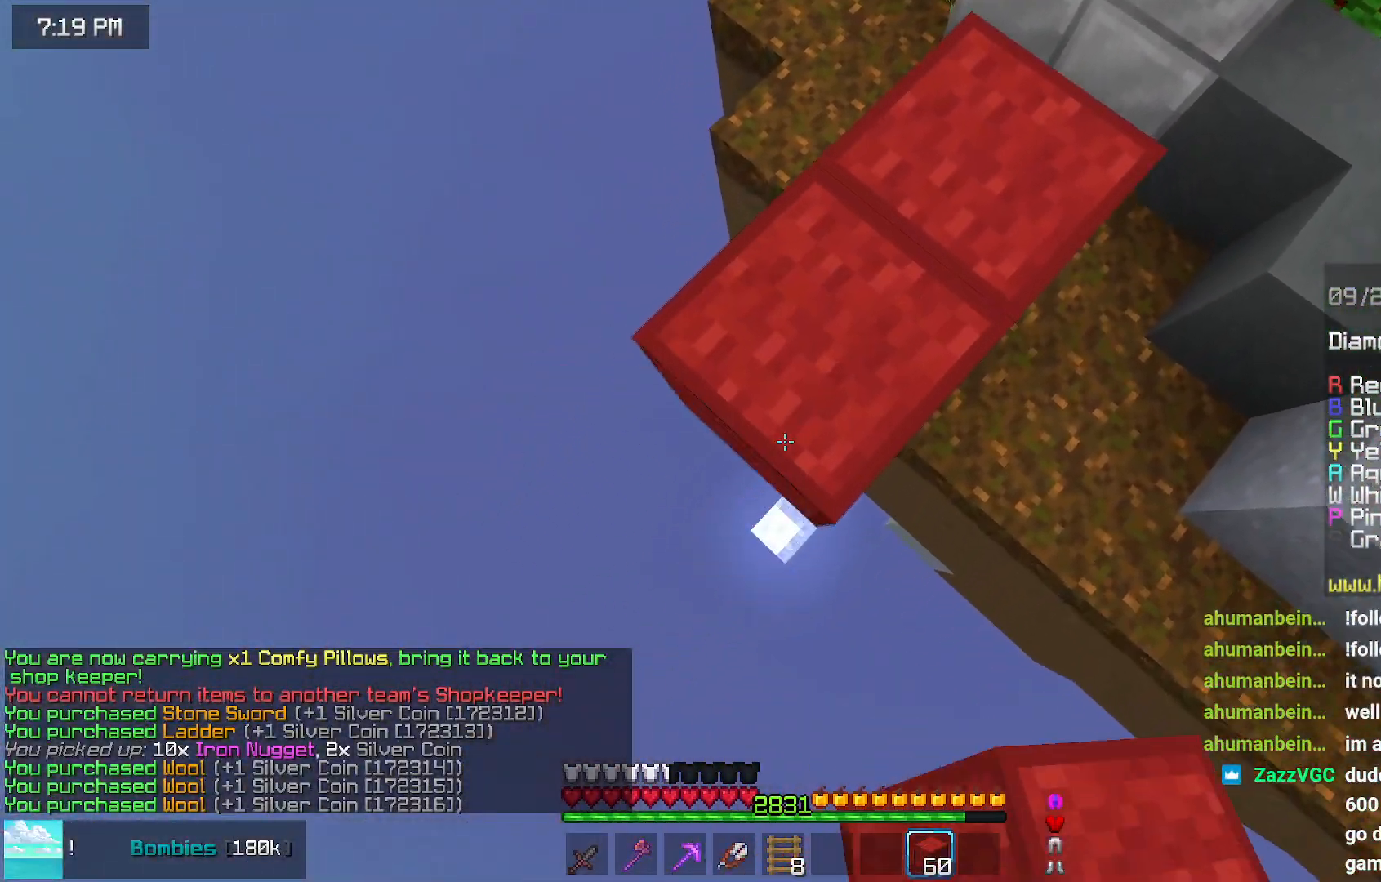
{"keys": ["down", "left"], "mouse": [], "events": [[34, "mouse_right", "down"], [34, "space", "down"], [84, "space", "up"], [134, "mouse_right", "up"], [184, "mouse_right", "down"], [284, "mouse_right", "up"], [384, "mouse_right", "down"], [500, "mouse_right", "up"]]}
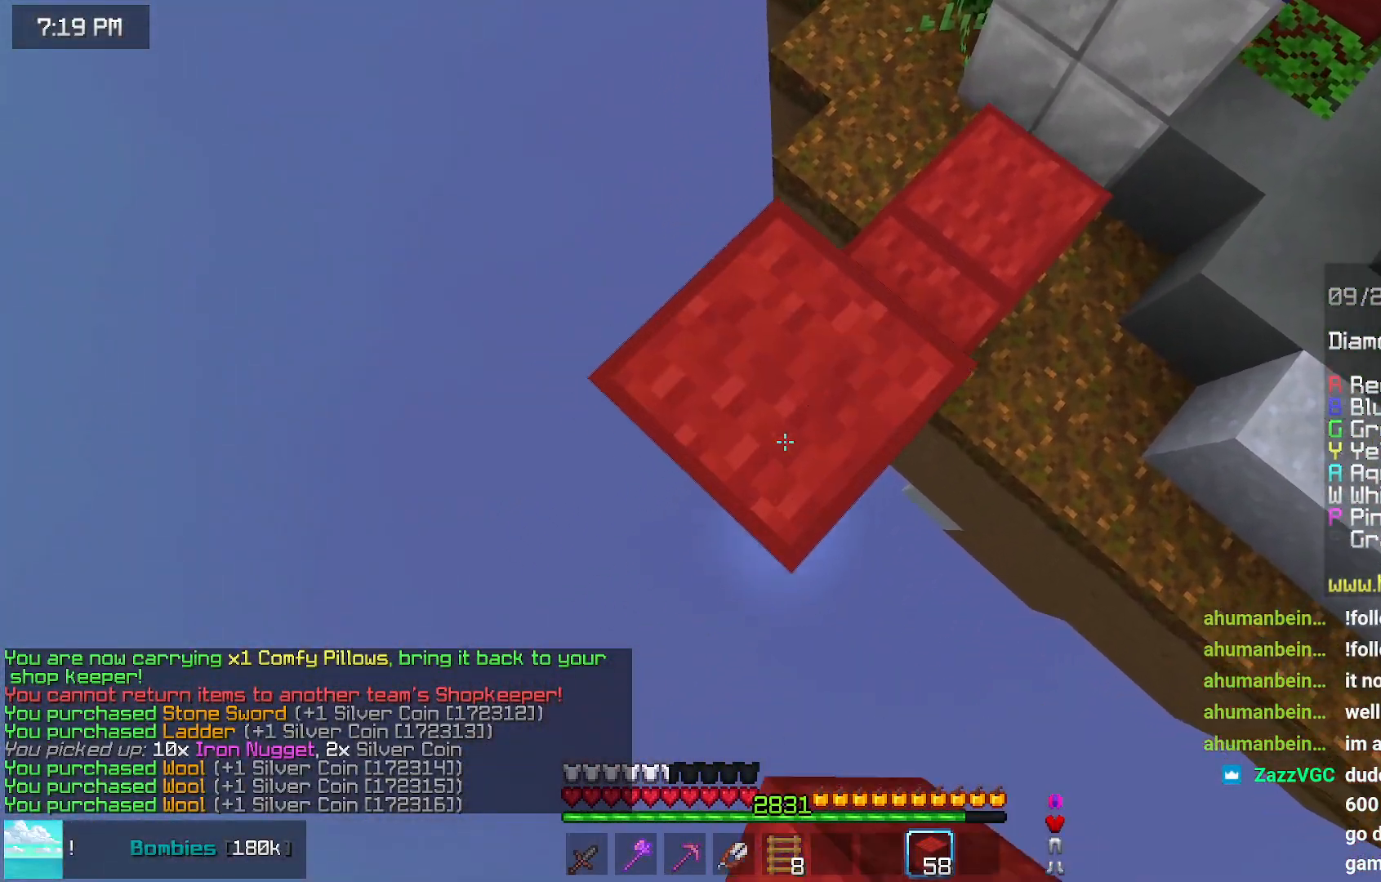
{"keys": ["down", "left", "space"], "mouse": ["right"], "events": [[200, "mouse_right", "down"], [450, "mouse_right", "up"], [500, "mouse_right", "down"], [500, "space", "down"]]}
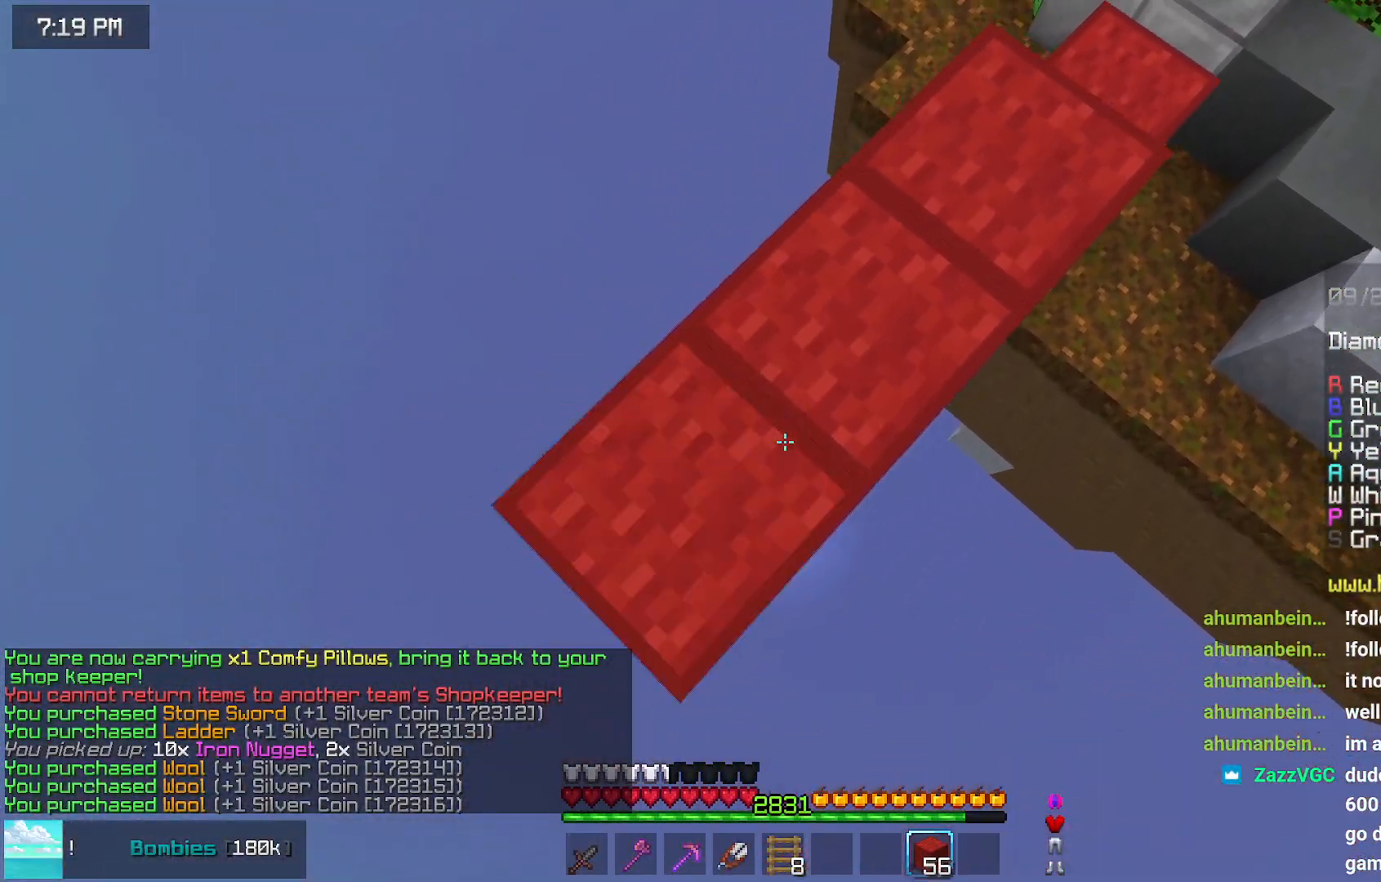
{"keys": ["down", "left"], "mouse": [], "events": [[50, "space", "up"], [100, "mouse_right", "up"], [217, "mouse_right", "down"], [250, "mouse_right", "up"], [367, "mouse_right", "down"], [417, "mouse_right", "up"]]}
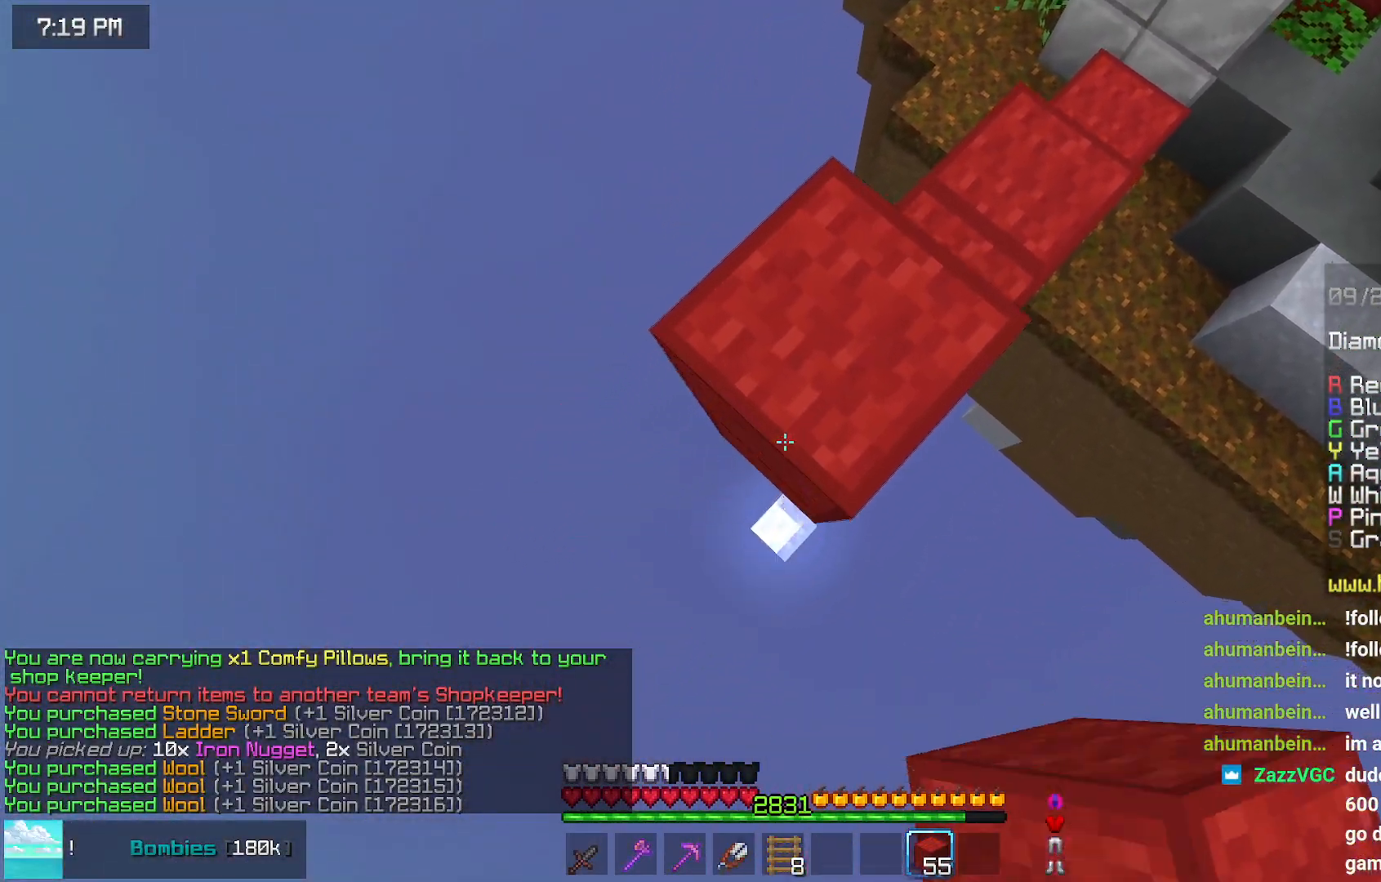
{"keys": ["down", "left"], "mouse": [], "events": [[50, "mouse_right", "down"], [317, "mouse_right", "up"], [417, "mouse_right", "down"], [417, "space", "down"], [467, "mouse_right", "up"], [467, "space", "up"]]}
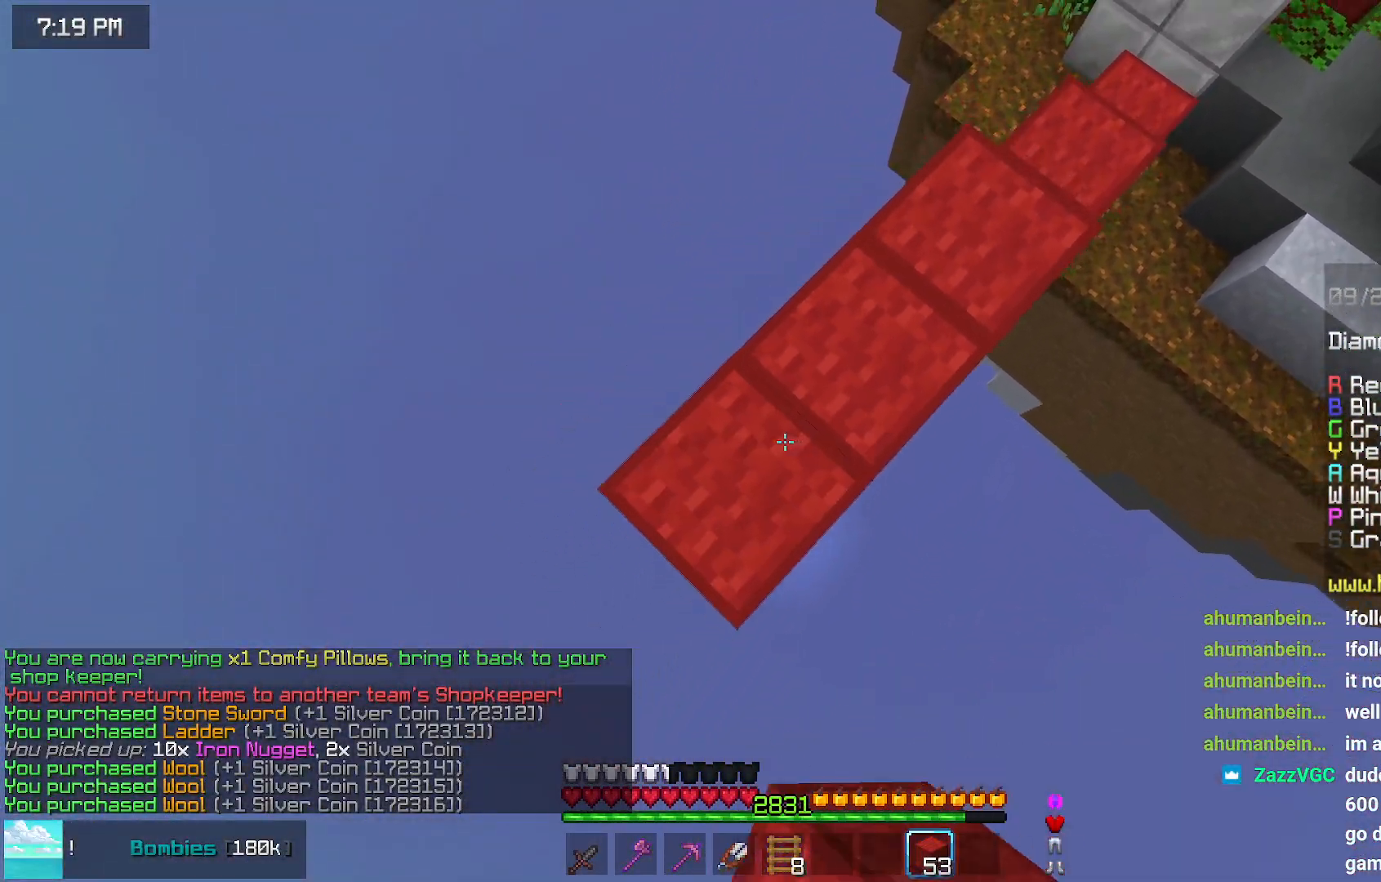
{"keys": ["down", "left"], "mouse": ["right"], "events": [[84, "mouse_right", "down"], [167, "mouse_right", "up"], [284, "mouse_right", "down"], [317, "mouse_right", "up"], [484, "mouse_right", "down"]]}
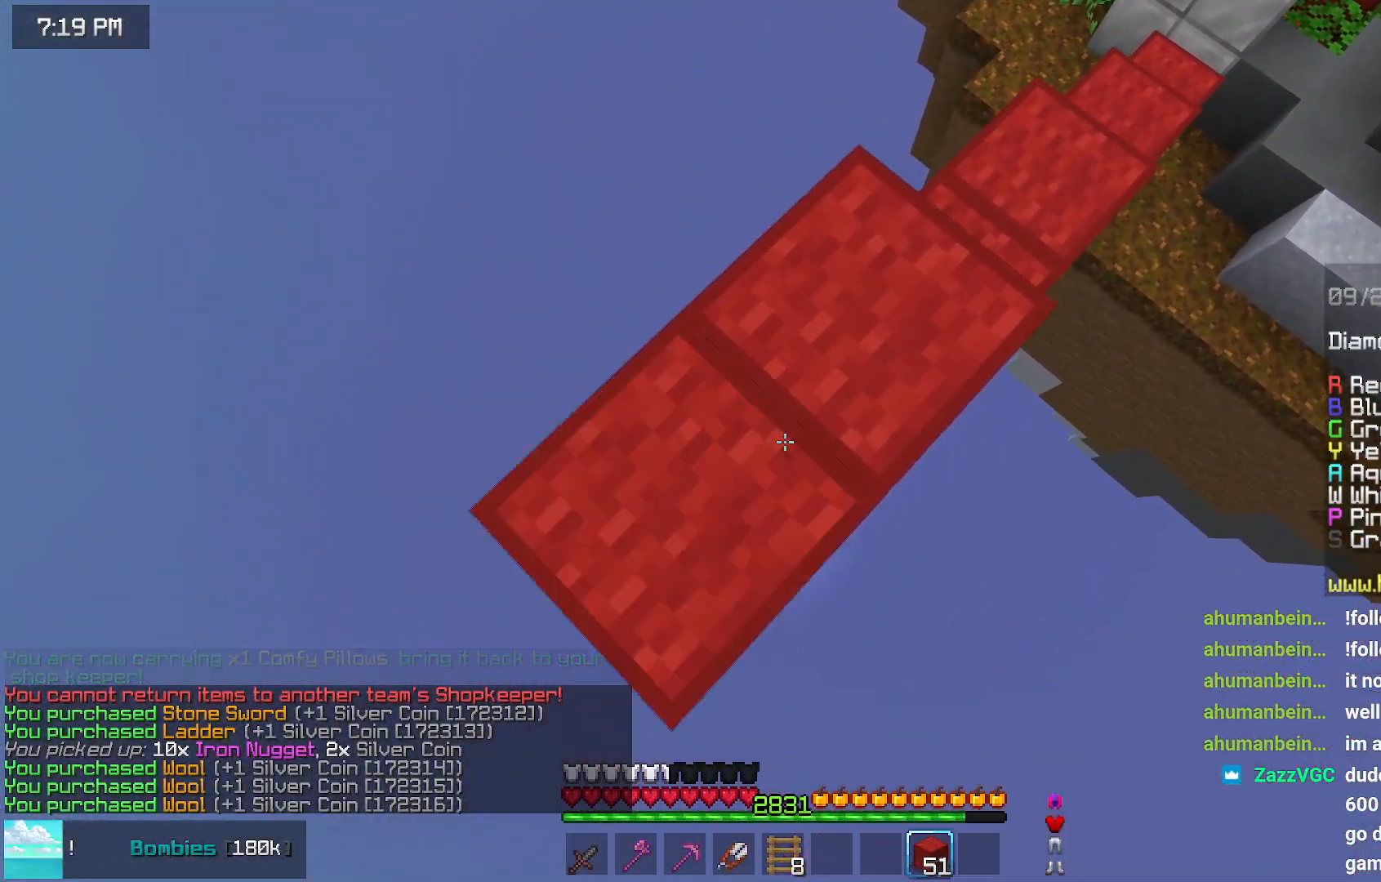
{"keys": ["down", "left"], "mouse": ["right"], "events": [[184, "mouse_right", "up"], [334, "mouse_right", "down"]]}
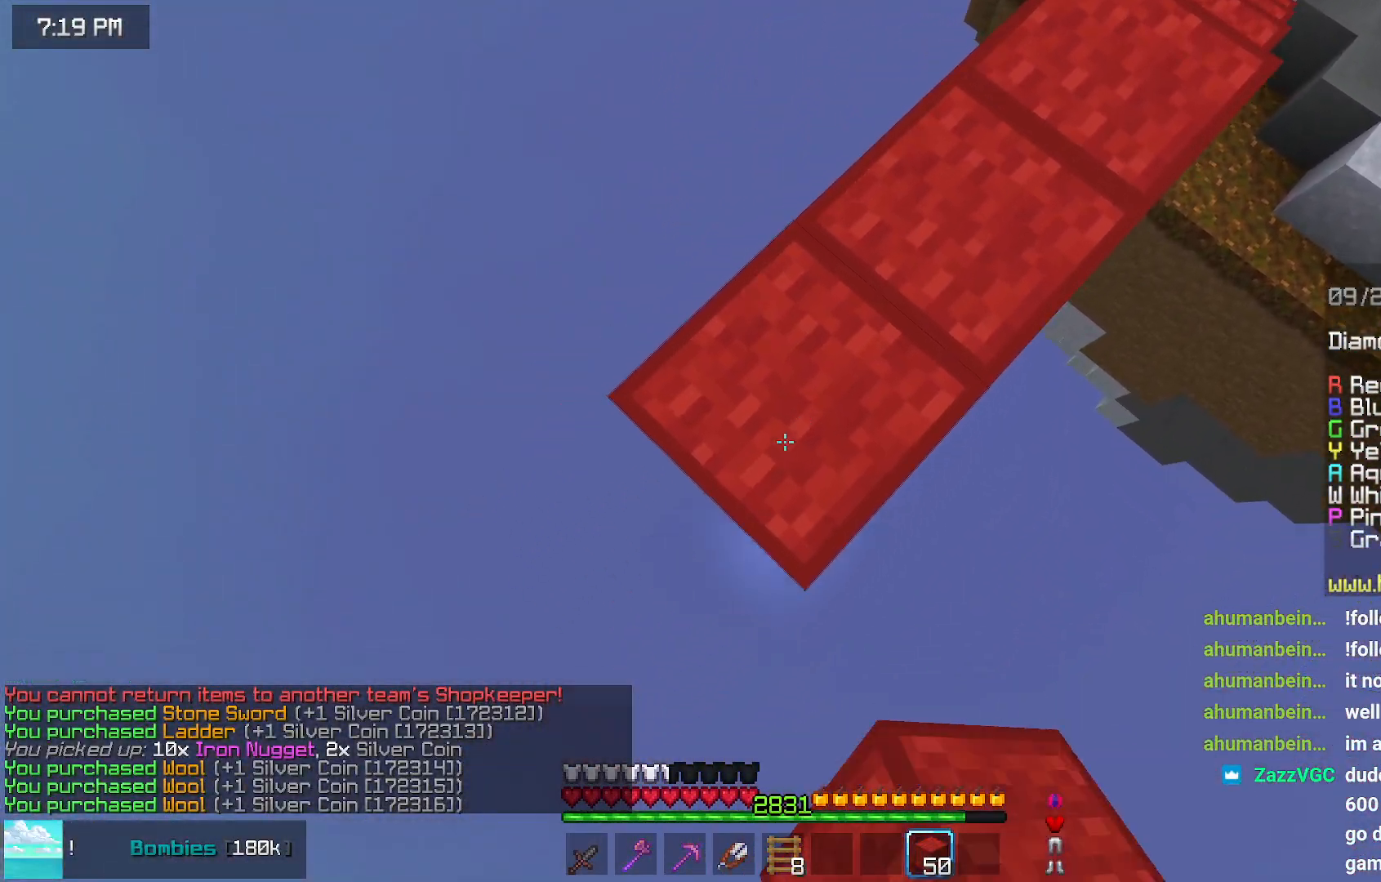
{"keys": ["down", "left"], "mouse": [], "events": [[50, "mouse_right", "up"], [184, "mouse_right", "down"], [184, "space", "down"], [300, "mouse_right", "up"], [300, "space", "up"], [400, "mouse_right", "down"], [450, "mouse_right", "up"]]}
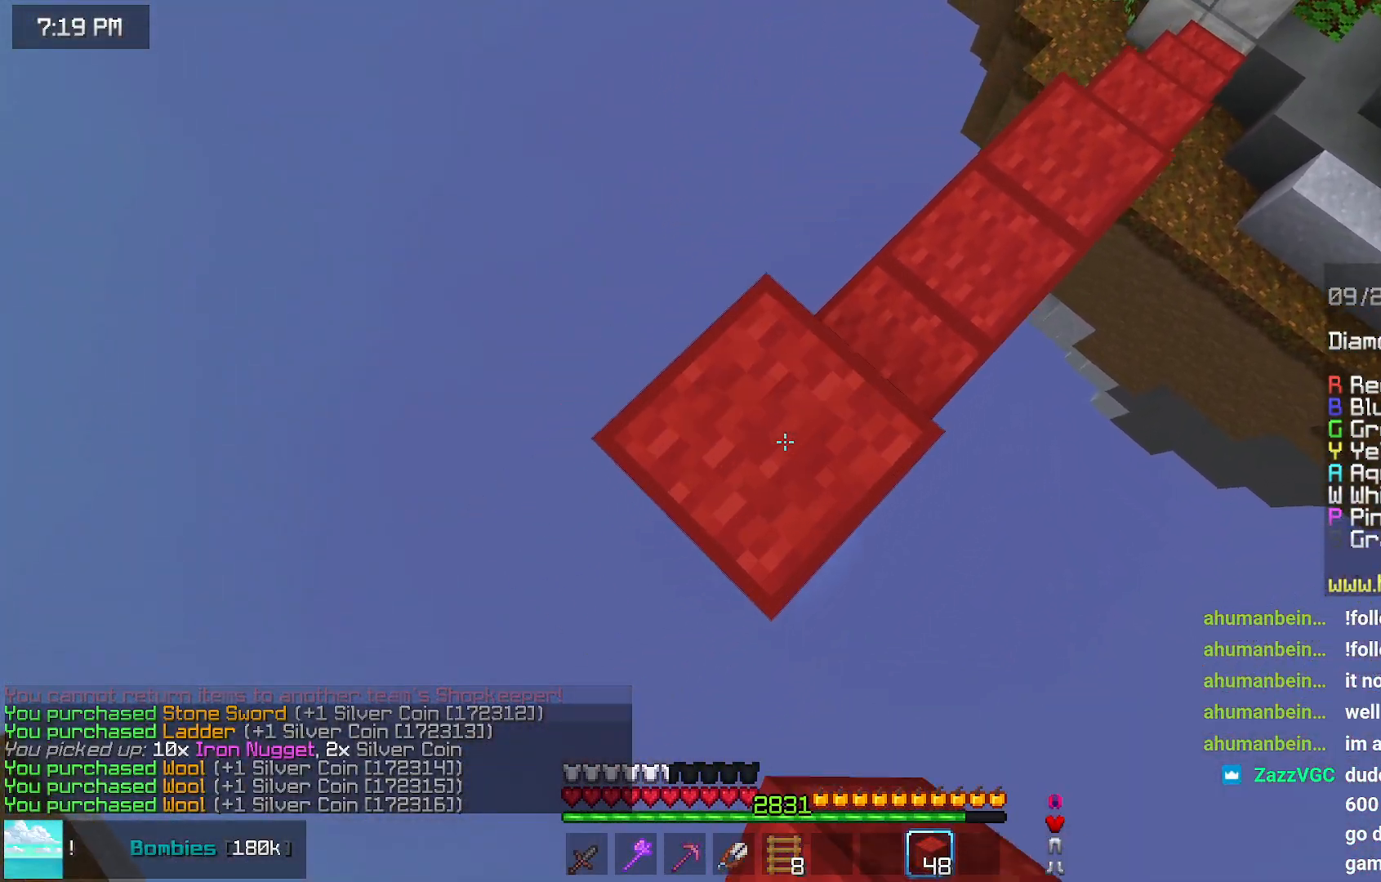
{"keys": ["down", "left"], "mouse": ["right"], "events": [[50, "mouse_right", "down"], [150, "mouse_right", "up"], [367, "mouse_right", "down"]]}
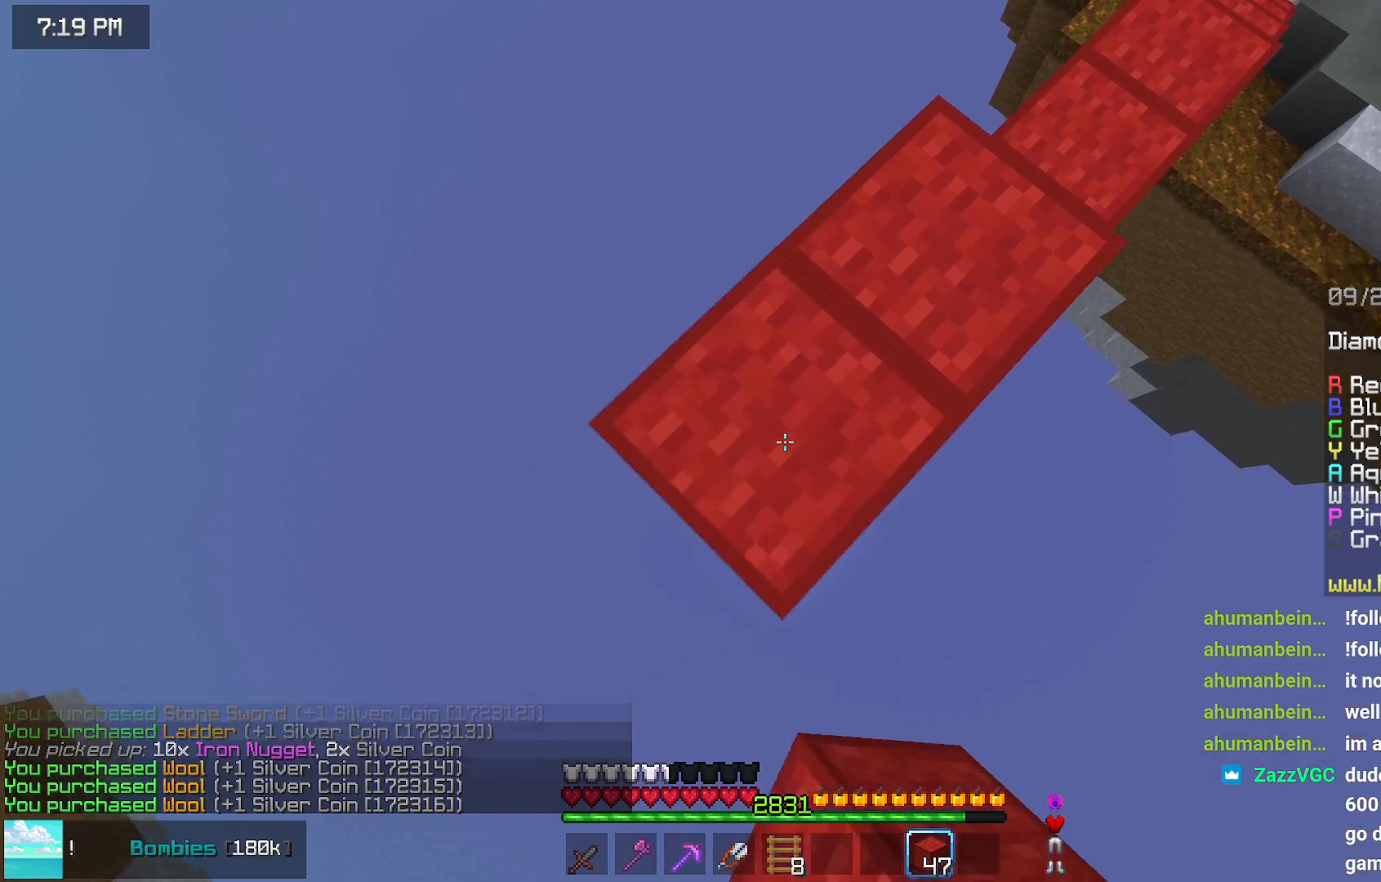
{"keys": ["down", "left", "space"], "mouse": ["right"], "events": [[50, "mouse_right", "up"], [167, "mouse_right", "down"], [367, "mouse_right", "up"], [467, "mouse_right", "down"], [467, "space", "down"]]}
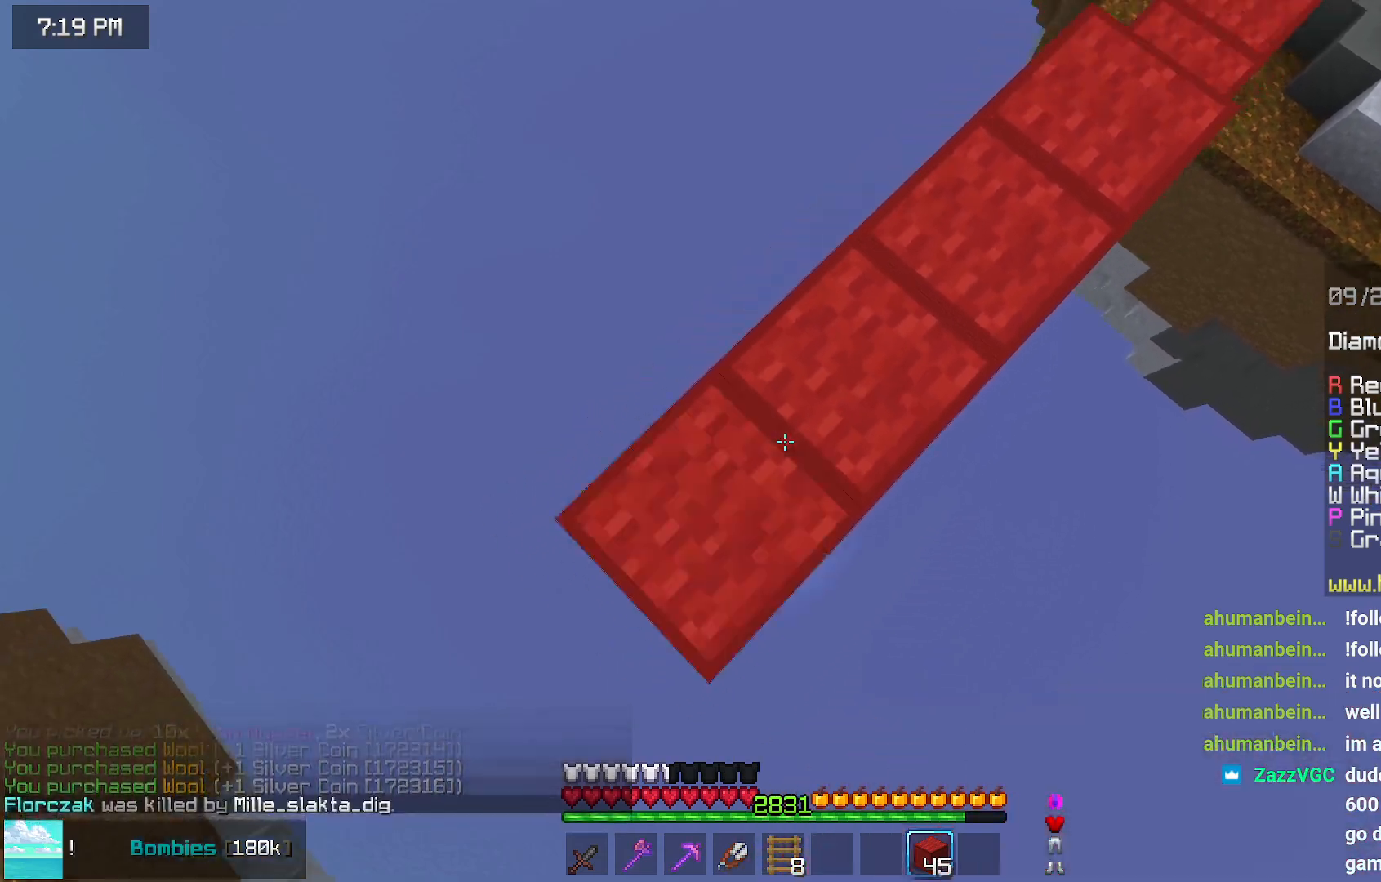
{"keys": ["down", "left"], "mouse": [], "events": [[17, "space", "up"], [84, "mouse_right", "up"], [167, "mouse_right", "down"], [217, "mouse_right", "up"], [334, "mouse_right", "down"], [434, "mouse_right", "up"]]}
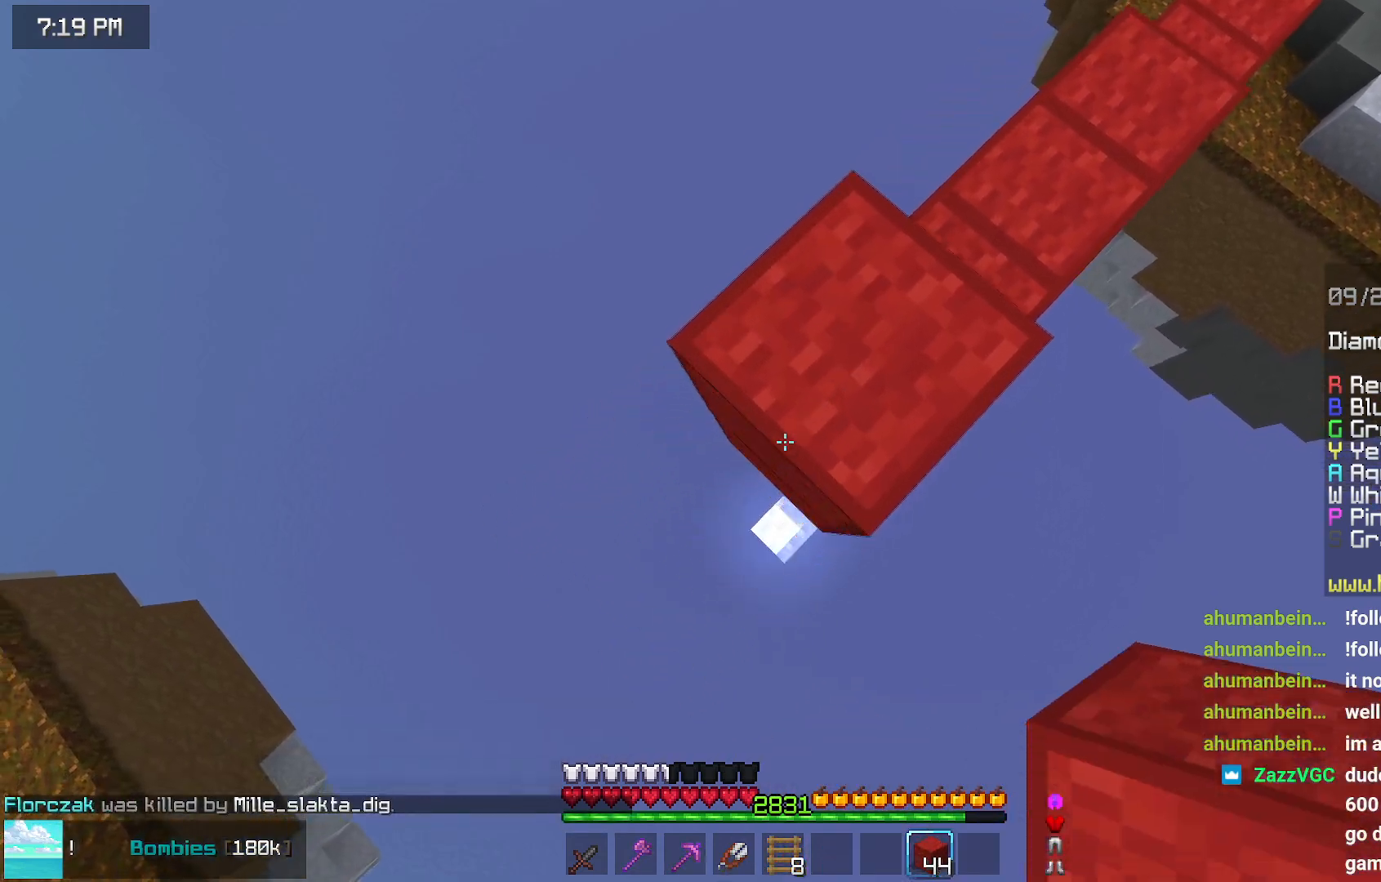
{"keys": ["down", "left"], "mouse": ["right"], "events": [[84, "mouse_right", "down"], [334, "mouse_right", "up"], [400, "mouse_right", "down"]]}
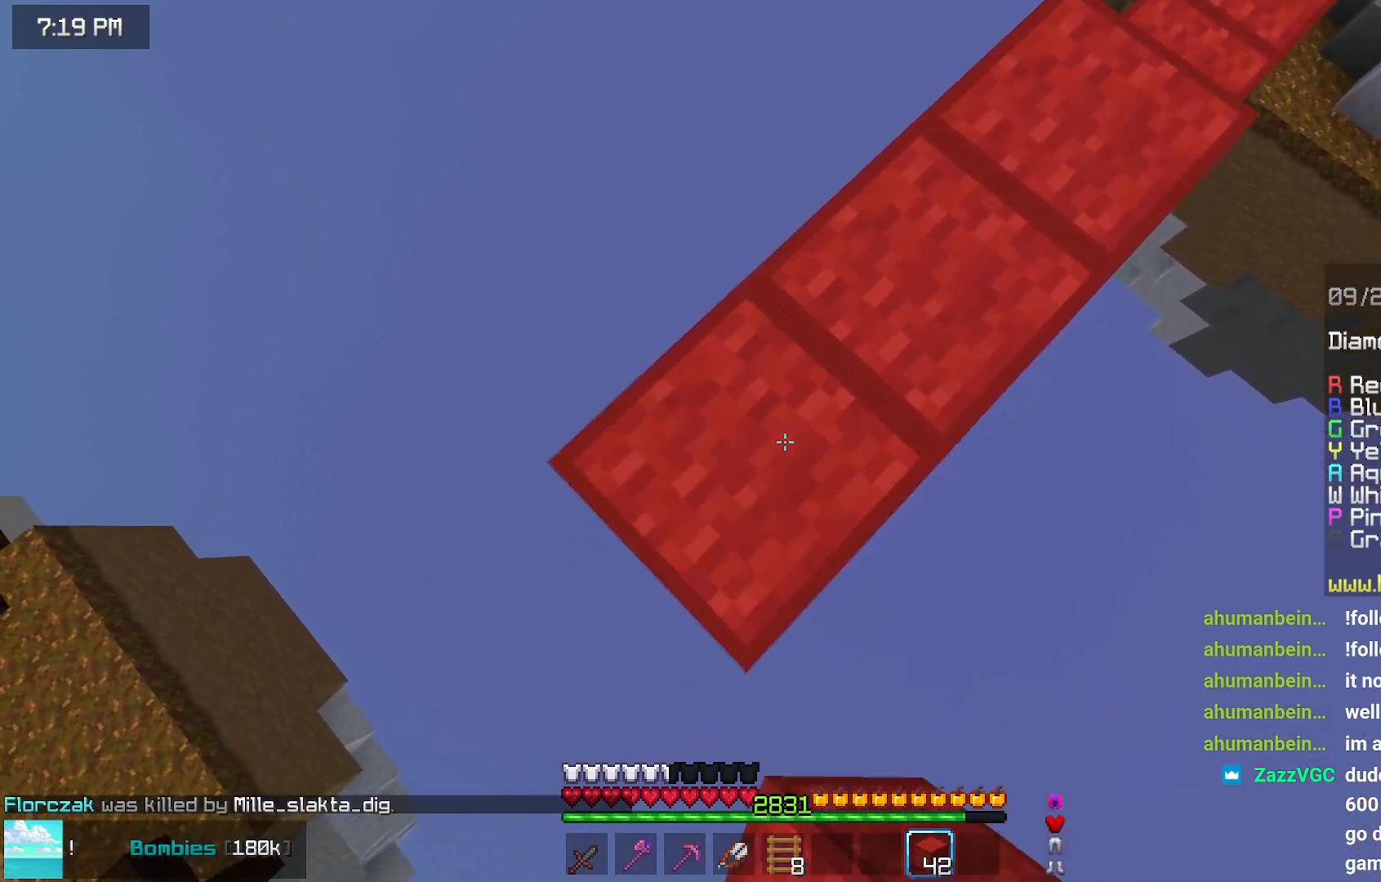
{"keys": ["down", "left"], "mouse": [], "events": [[134, "mouse_right", "up"], [250, "mouse_right", "down"], [250, "space", "down"], [300, "mouse_right", "up"], [300, "space", "up"], [400, "mouse_right", "down"], [500, "mouse_right", "up"]]}